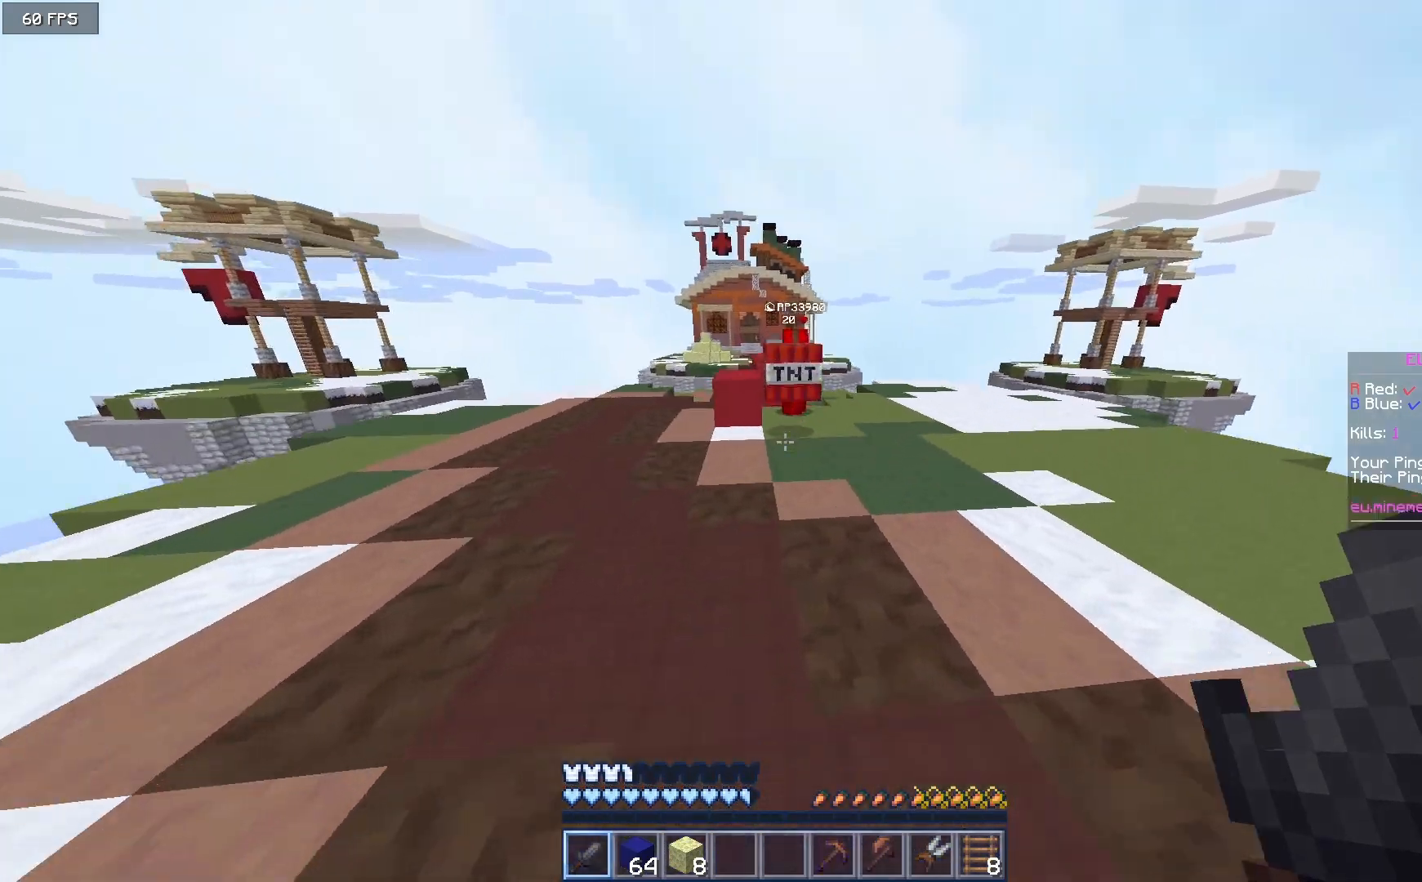
Gameplay with keyboard and mouse; each line is a JSON object with the keys and mouse buttons held at the frame after it. "events" lists presses ("down") and releases ("up") of "a", "d", "s", "w", "mouse_left" and "mouse_right" between this image and that frame as [ms after this image, input, new state], when the widget could be followed in between. "mouse_left", "mouse_right" = the "left", "right" buttons of the "mouse" list. No other keys are recorded. Fast repeated clicks can show as one long hold. Mouse movement is not recorded.
{"keys": ["a", "w"], "mouse": [], "events": [[267, "a", "down"]]}
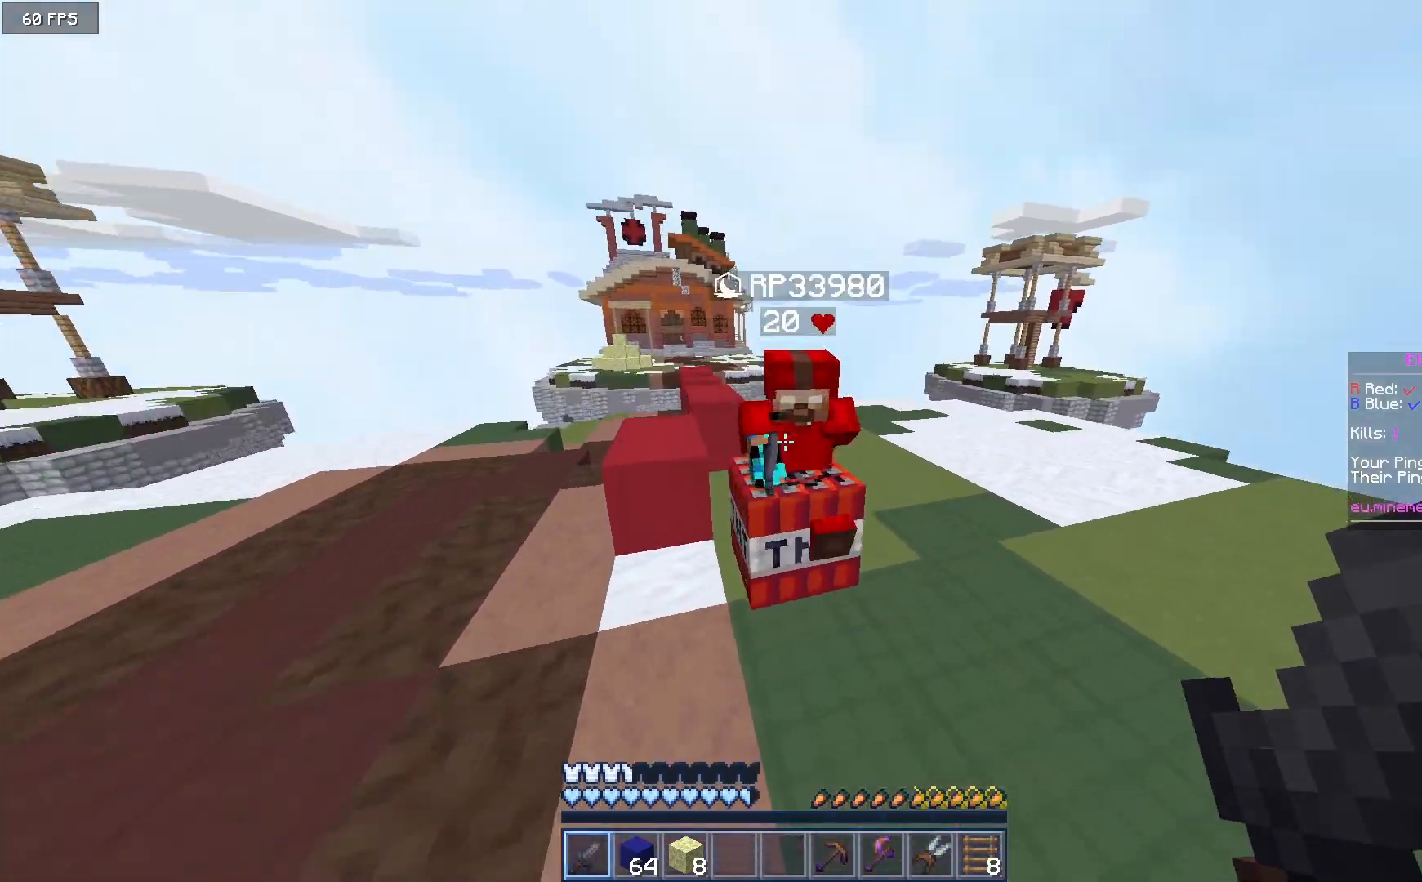
{"keys": ["a", "w"], "mouse": ["left"], "events": [[67, "mouse_left", "down"], [133, "a", "up"], [433, "a", "down"]]}
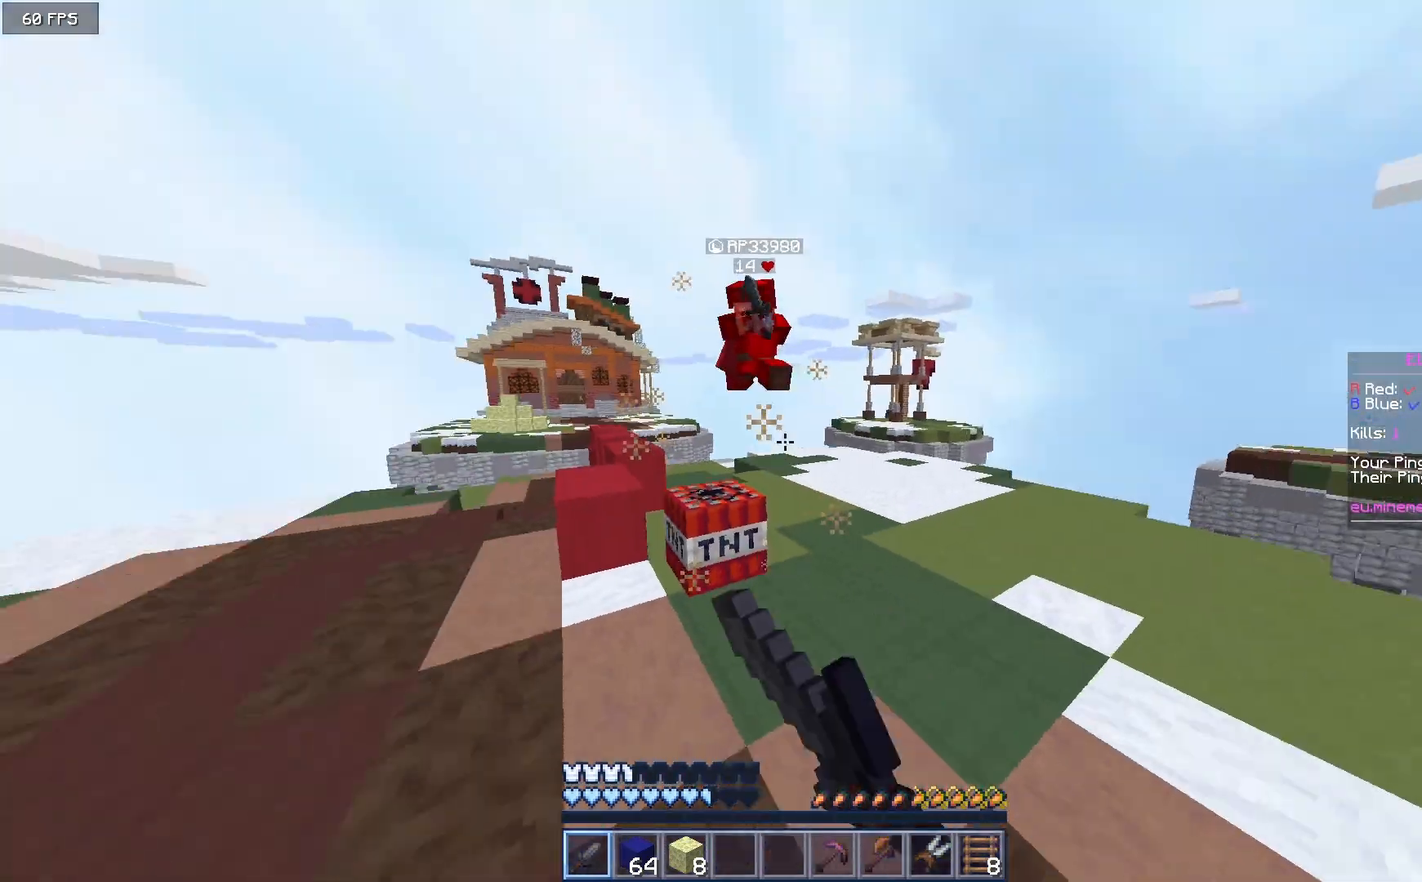
{"keys": ["w"], "mouse": ["left"], "events": [[117, "a", "up"], [317, "mouse_left", "up"], [383, "mouse_left", "down"]]}
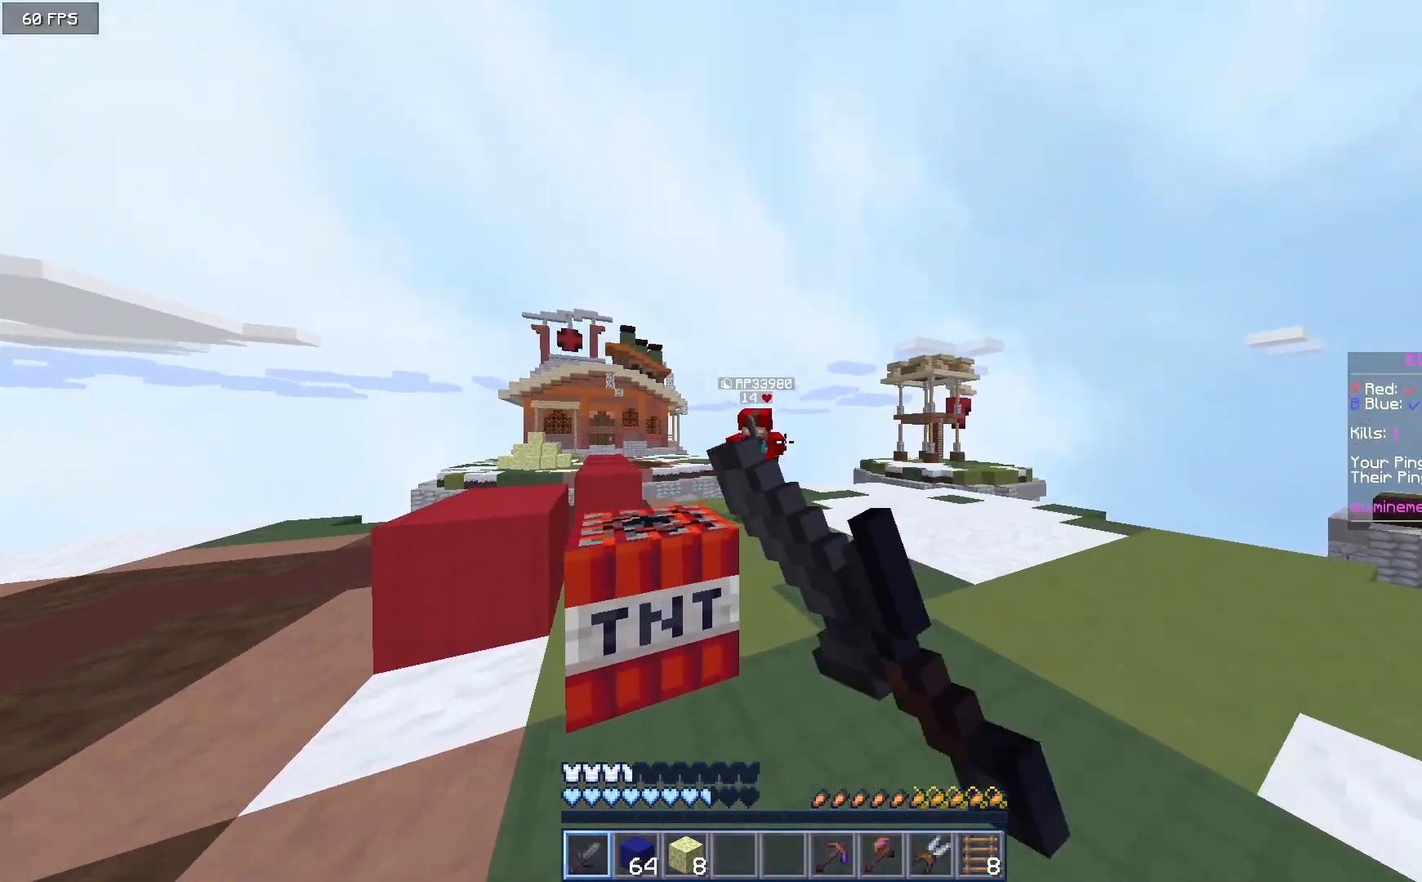
{"keys": ["w"], "mouse": ["left"], "events": [[200, "a", "down"], [400, "a", "up"]]}
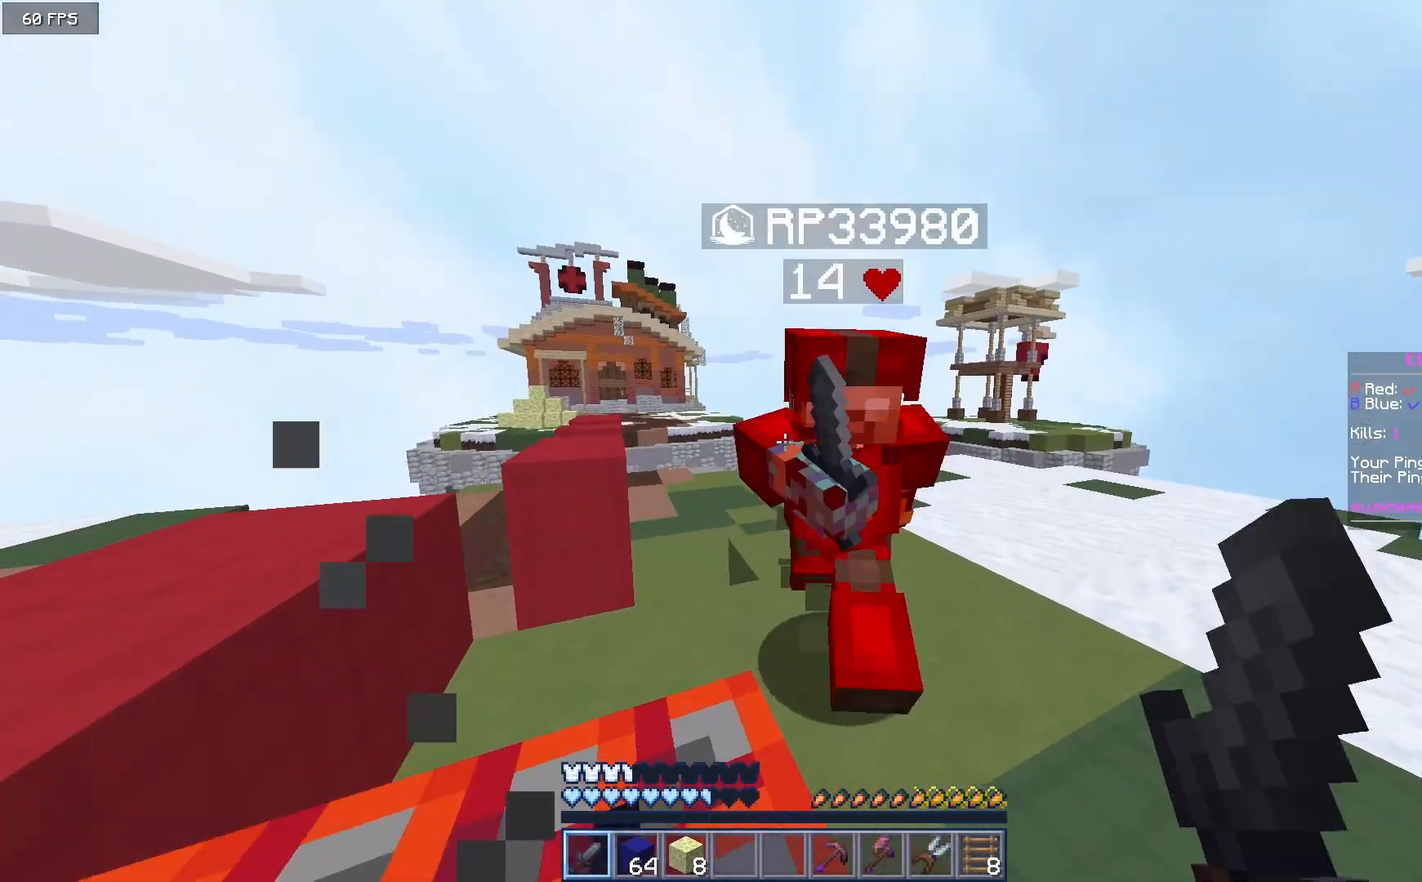
{"keys": ["w"], "mouse": ["left"], "events": [[250, "mouse_left", "up"], [367, "mouse_left", "down"]]}
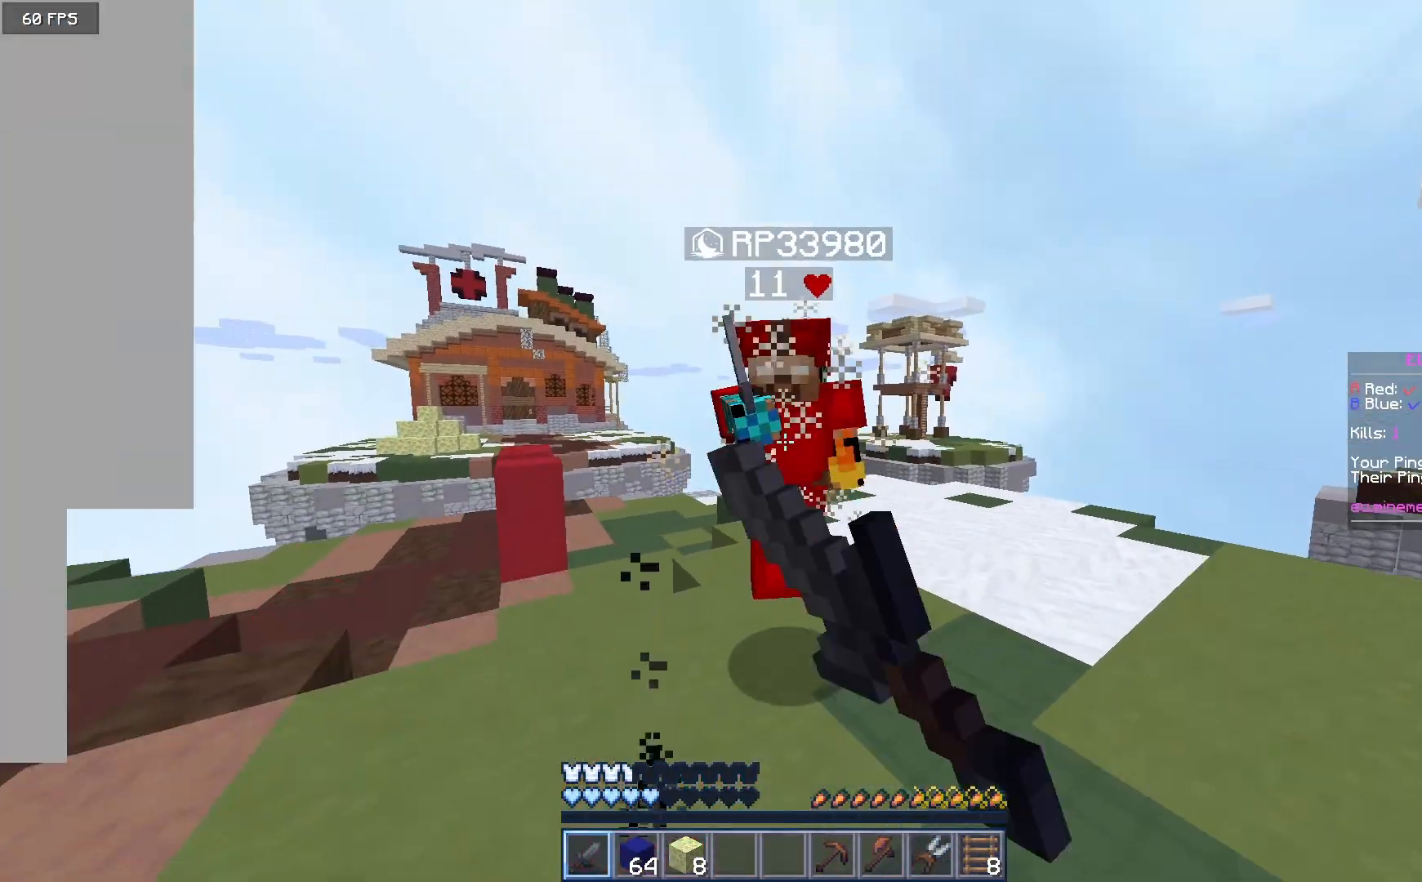
{"keys": ["w"], "mouse": ["left"], "events": [[367, "mouse_left", "up"], [500, "mouse_left", "down"]]}
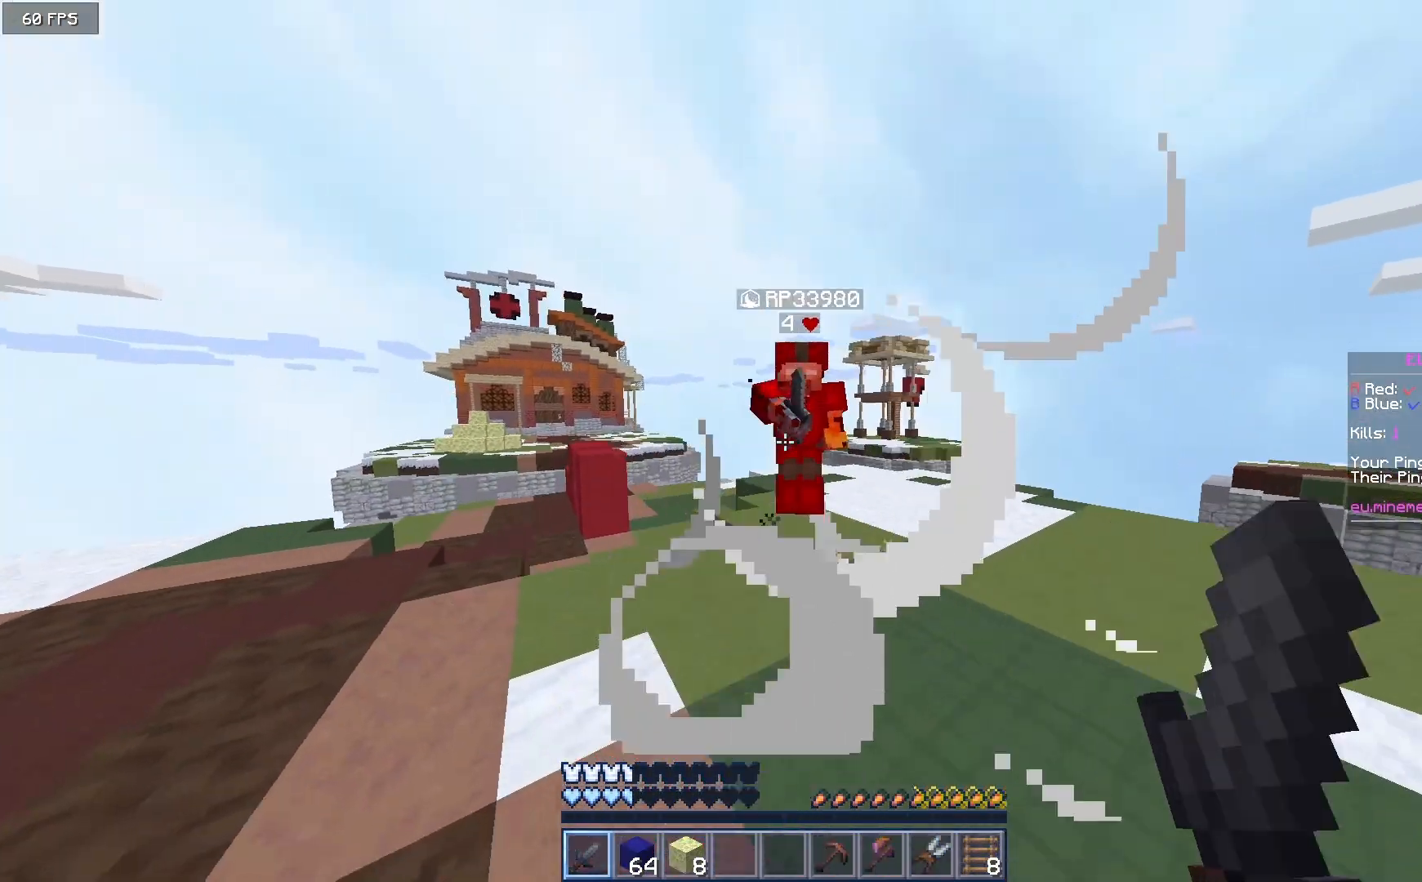
{"keys": ["w"], "mouse": ["left"], "events": []}
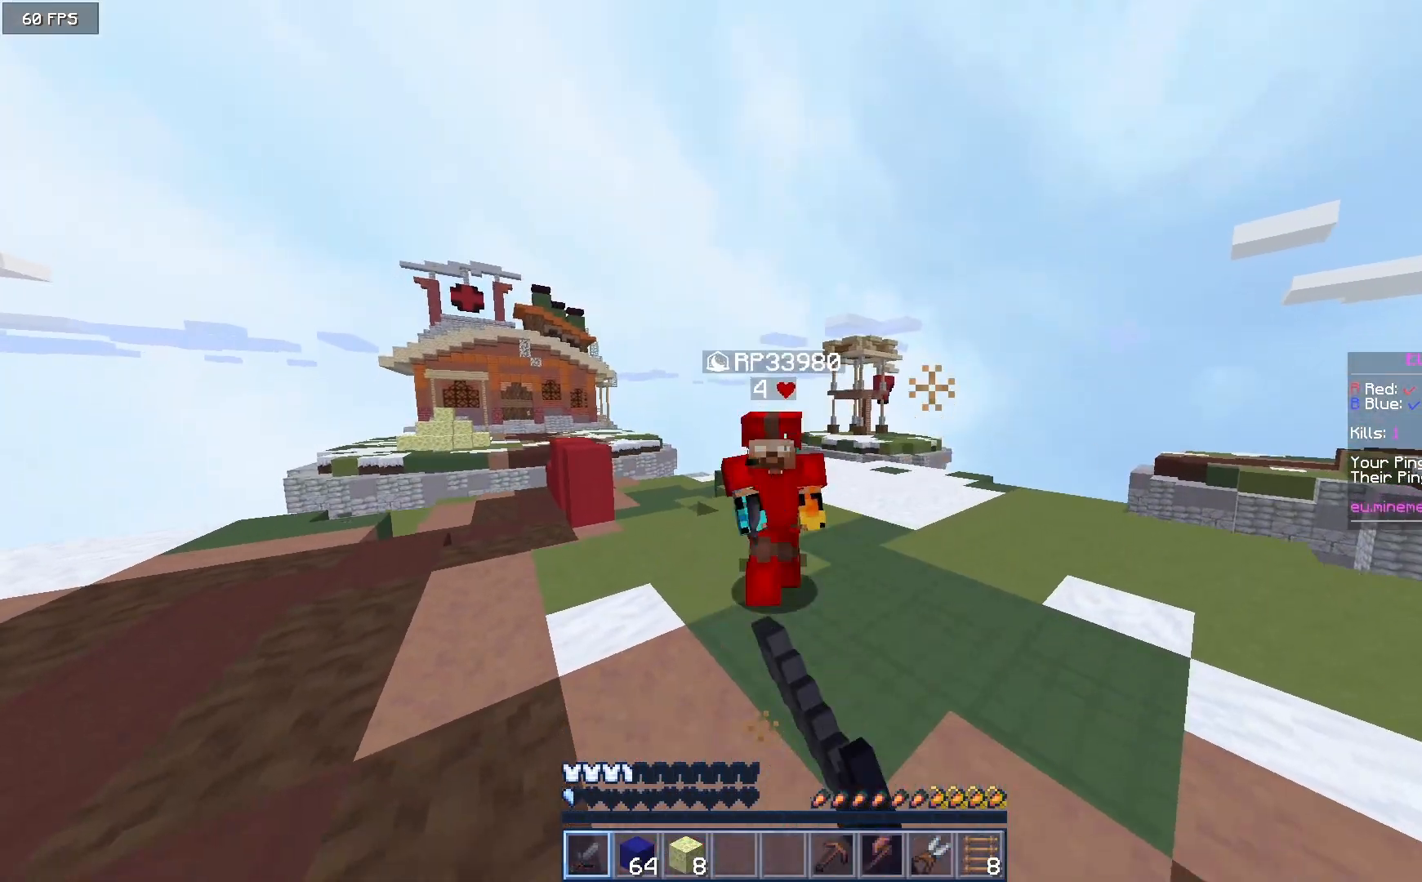
{"keys": ["w"], "mouse": [], "events": [[383, "mouse_left", "up"]]}
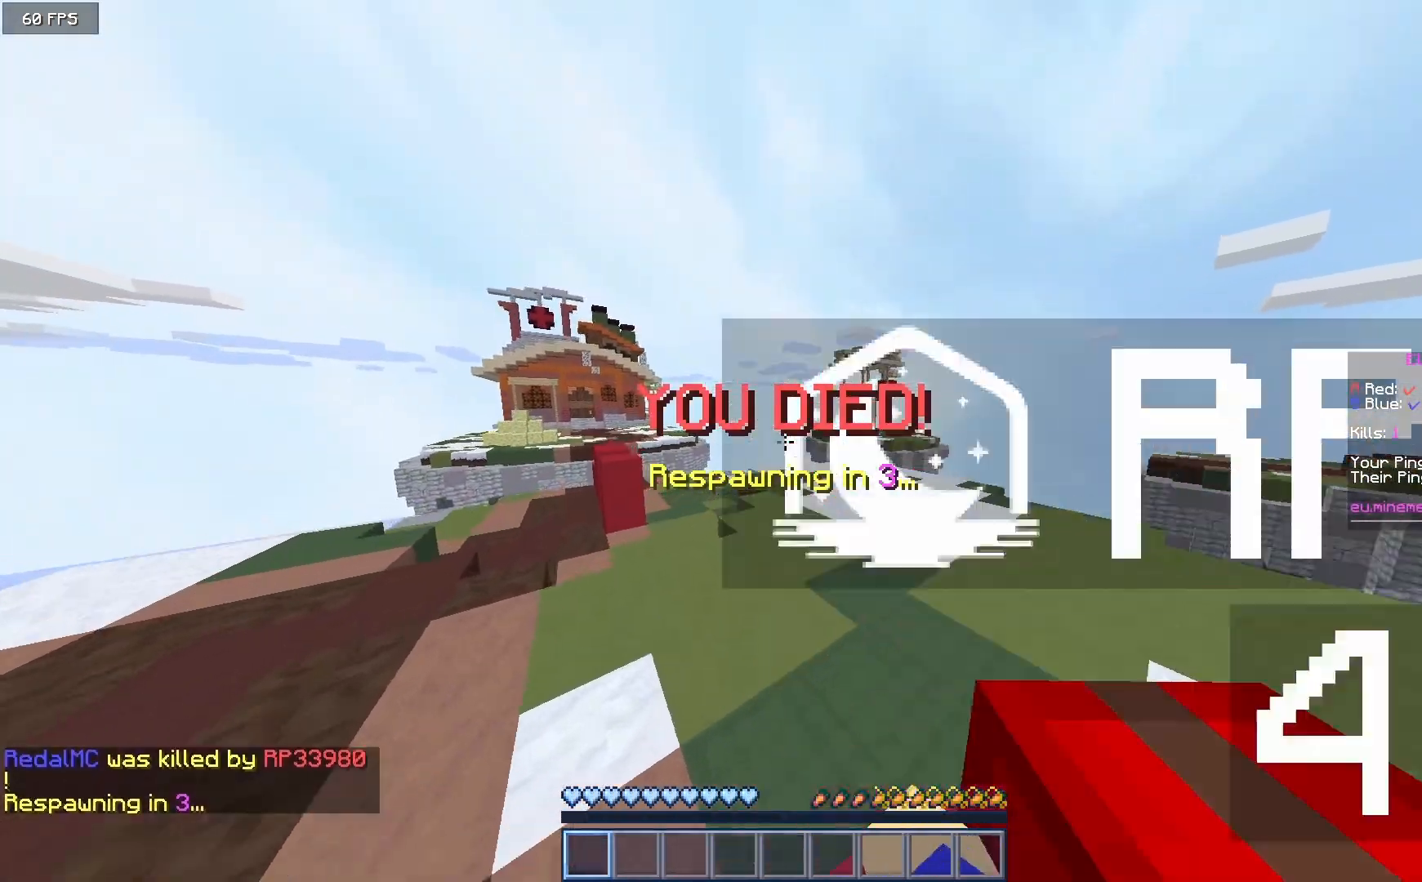
{"keys": [], "mouse": [], "events": [[117, "w", "up"]]}
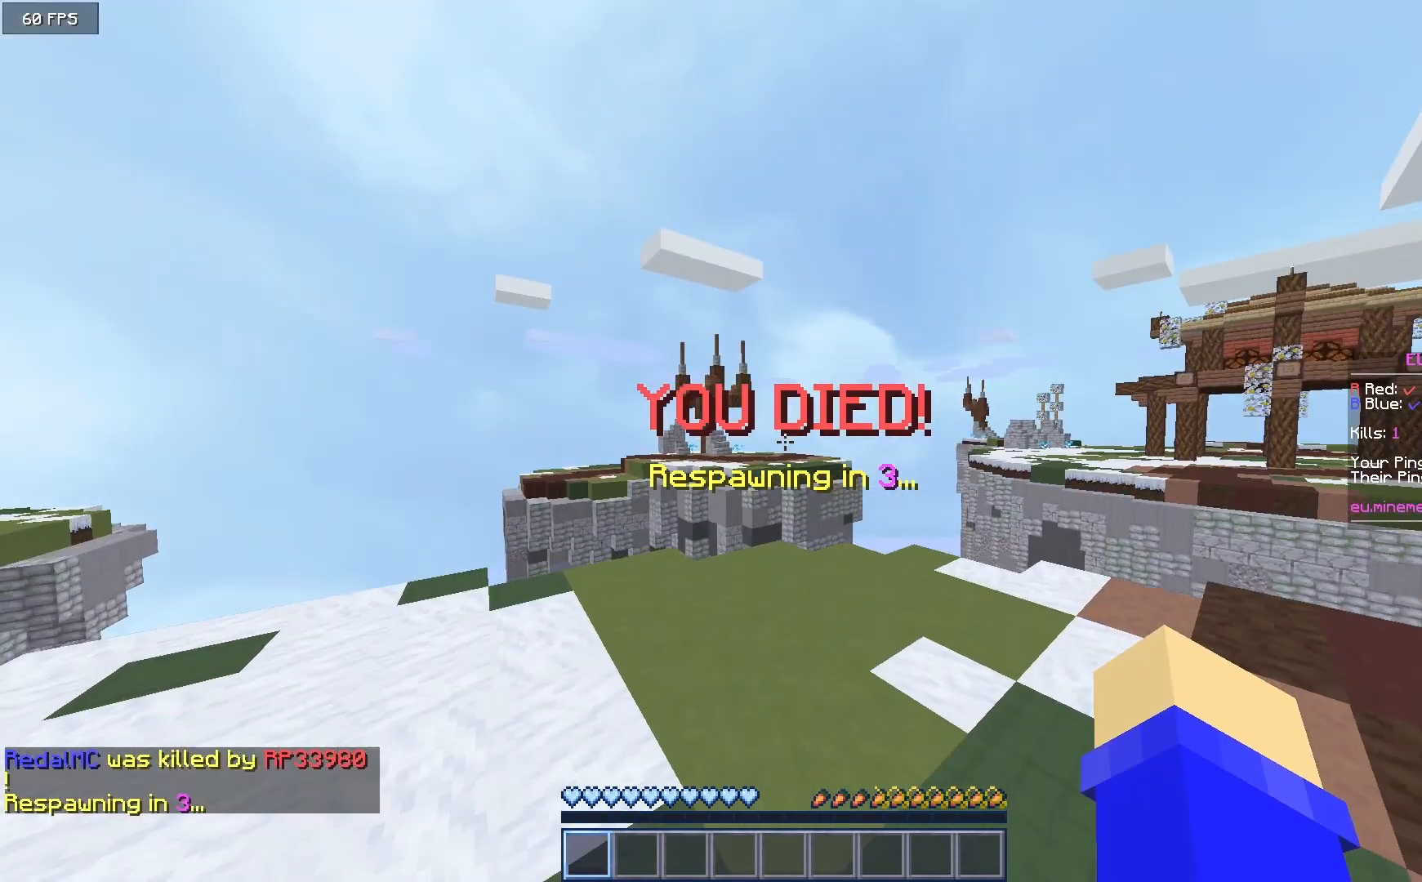
{"keys": [], "mouse": [], "events": []}
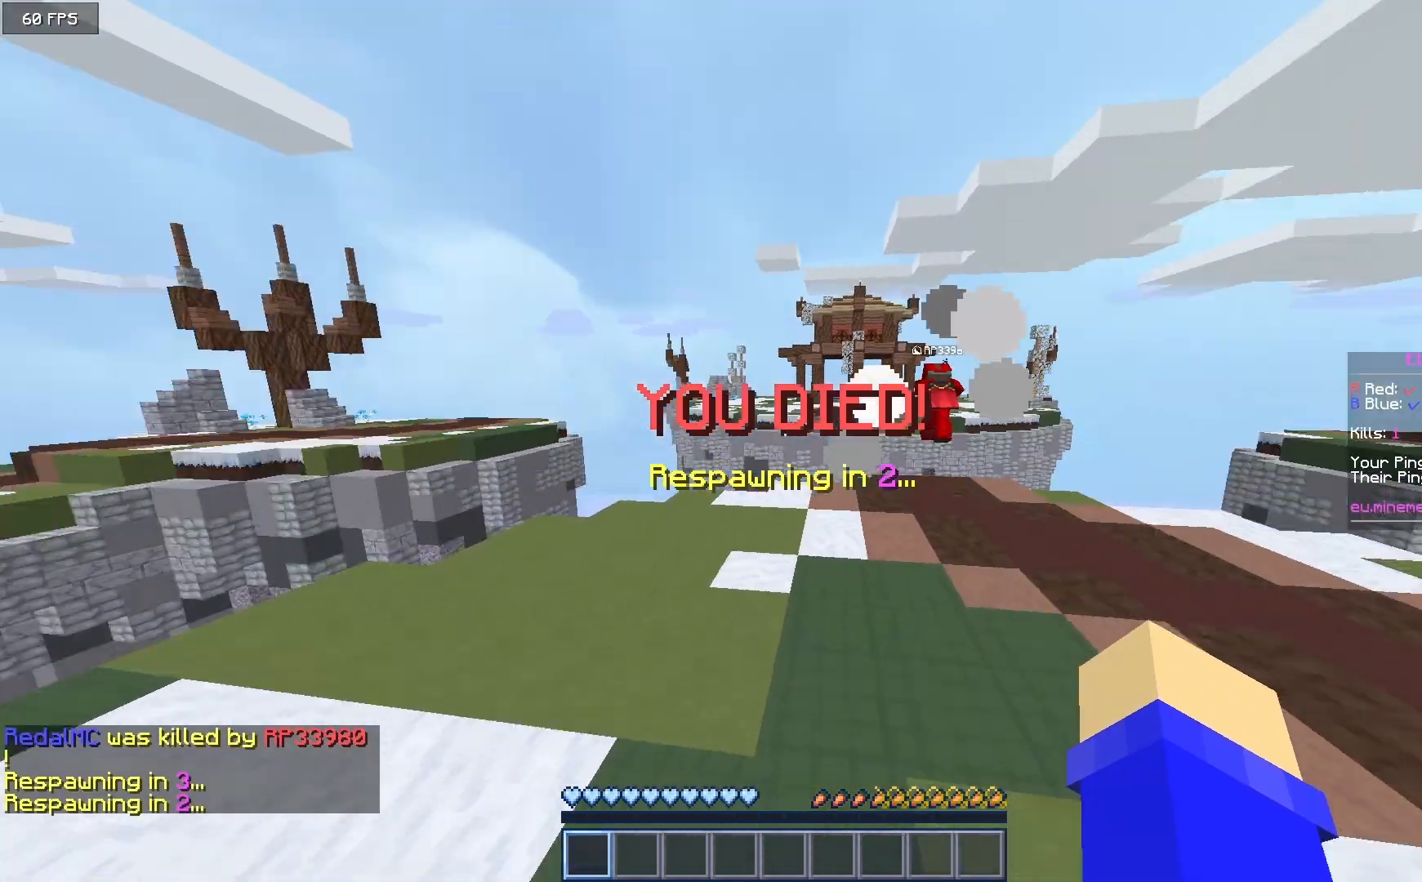
{"keys": [], "mouse": [], "events": []}
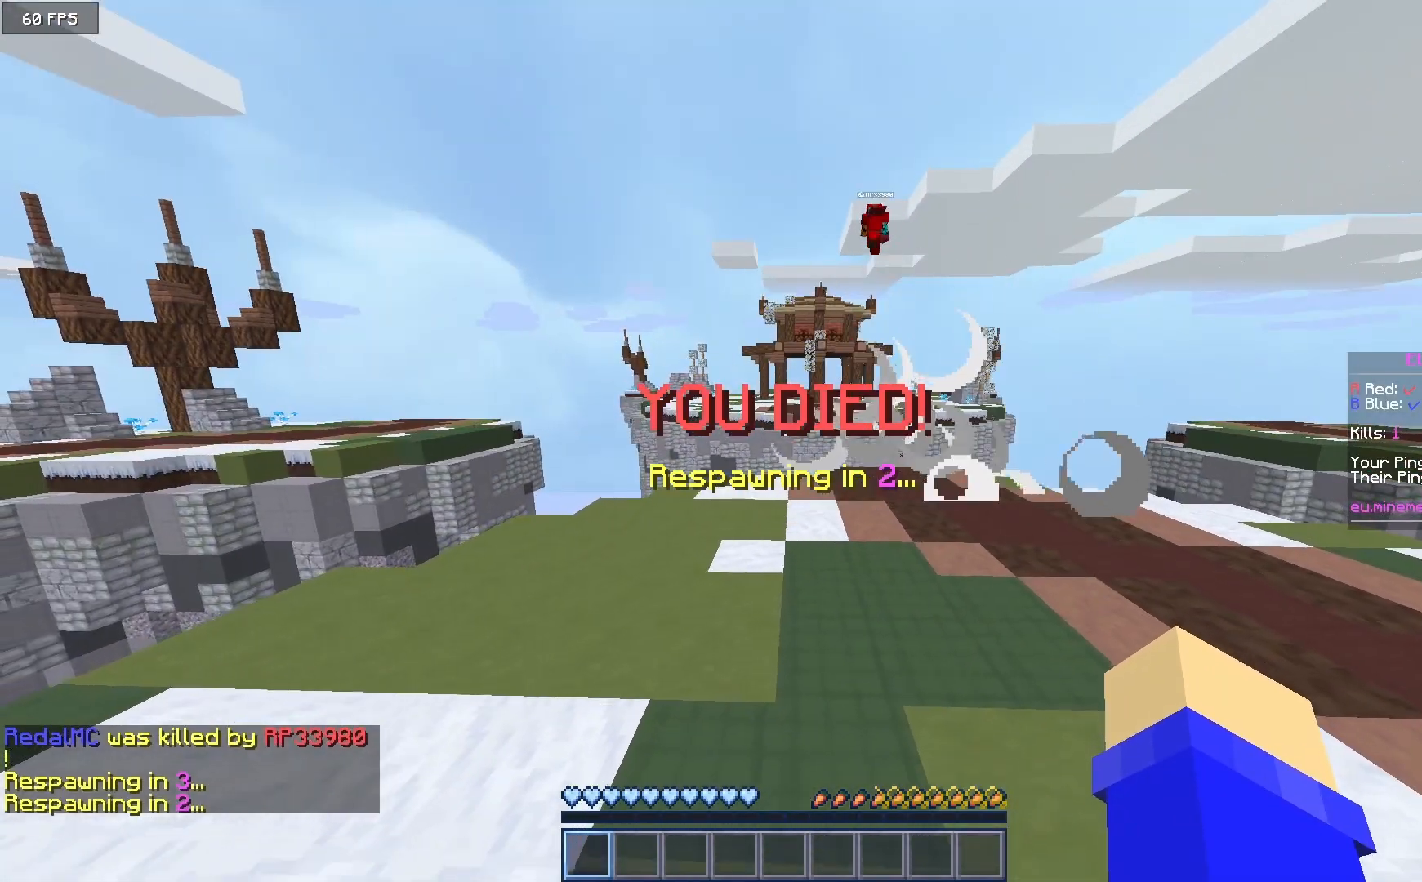
{"keys": ["d", "w"], "mouse": [], "events": [[467, "d", "down"], [467, "w", "down"]]}
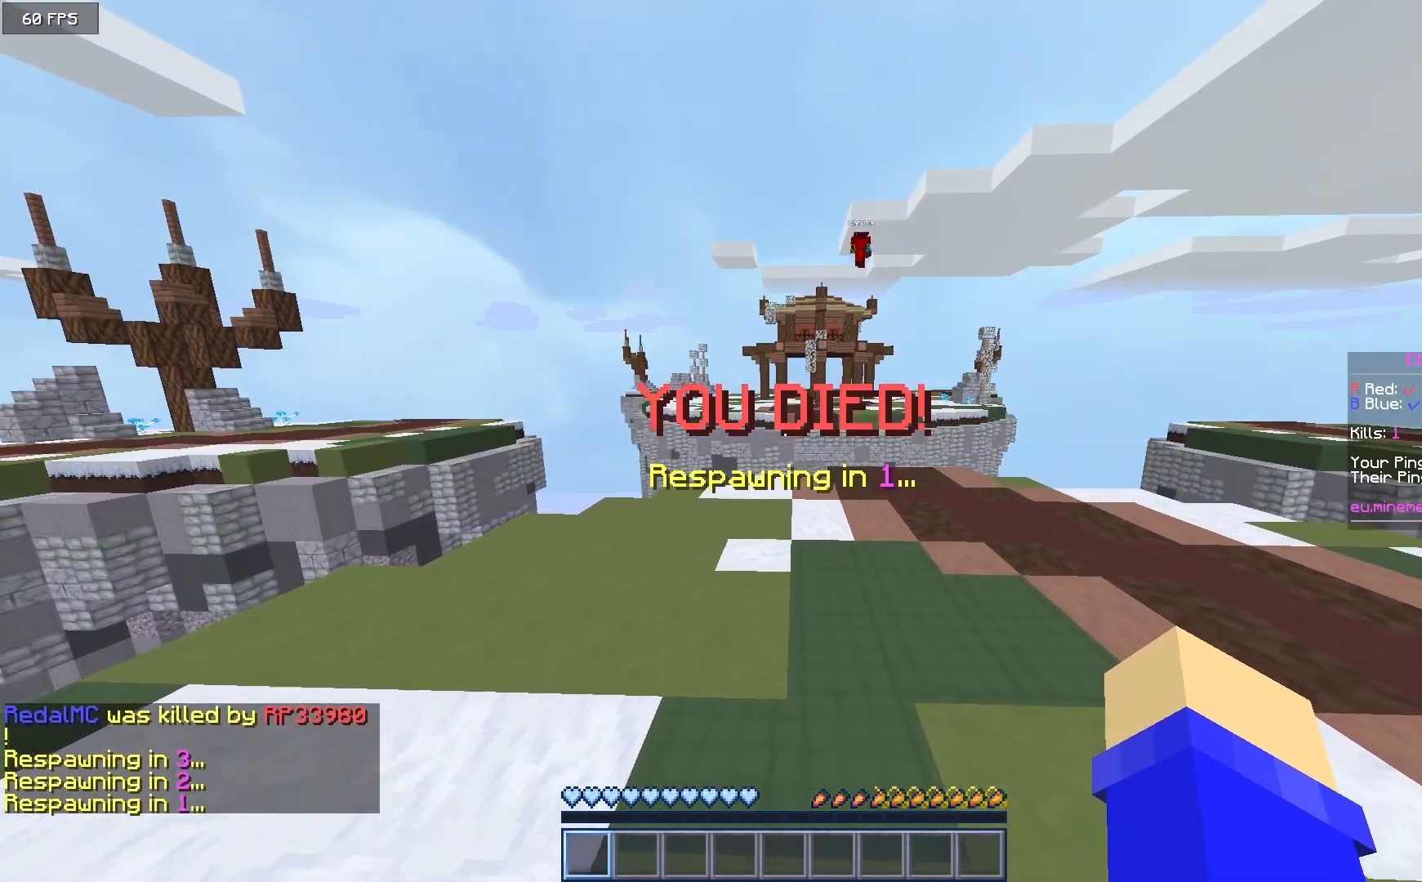
{"keys": ["w"], "mouse": [], "events": [[217, "d", "up"], [217, "w", "up"], [333, "w", "down"]]}
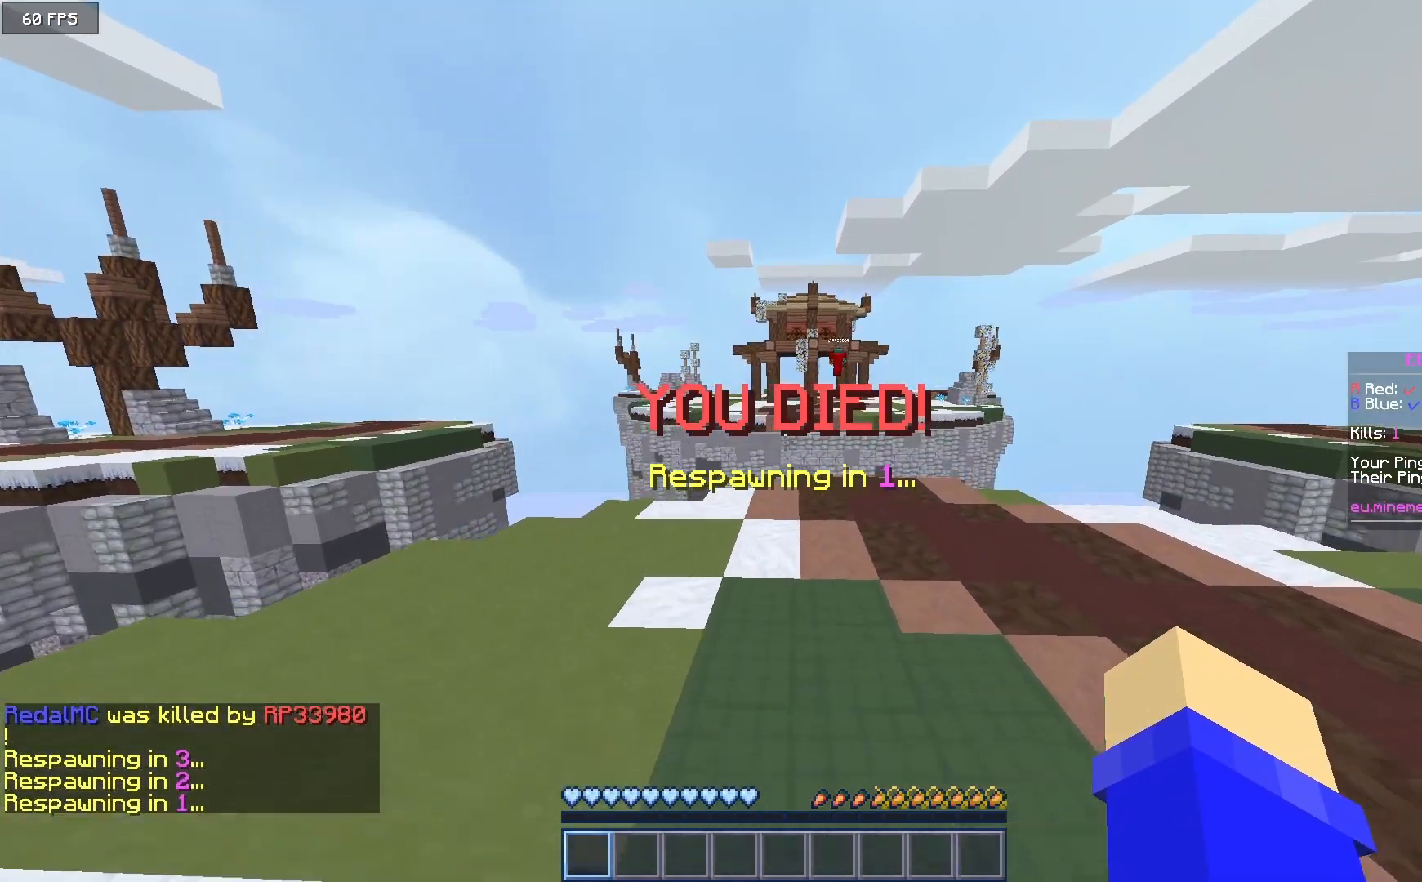
{"keys": ["w"], "mouse": [], "events": []}
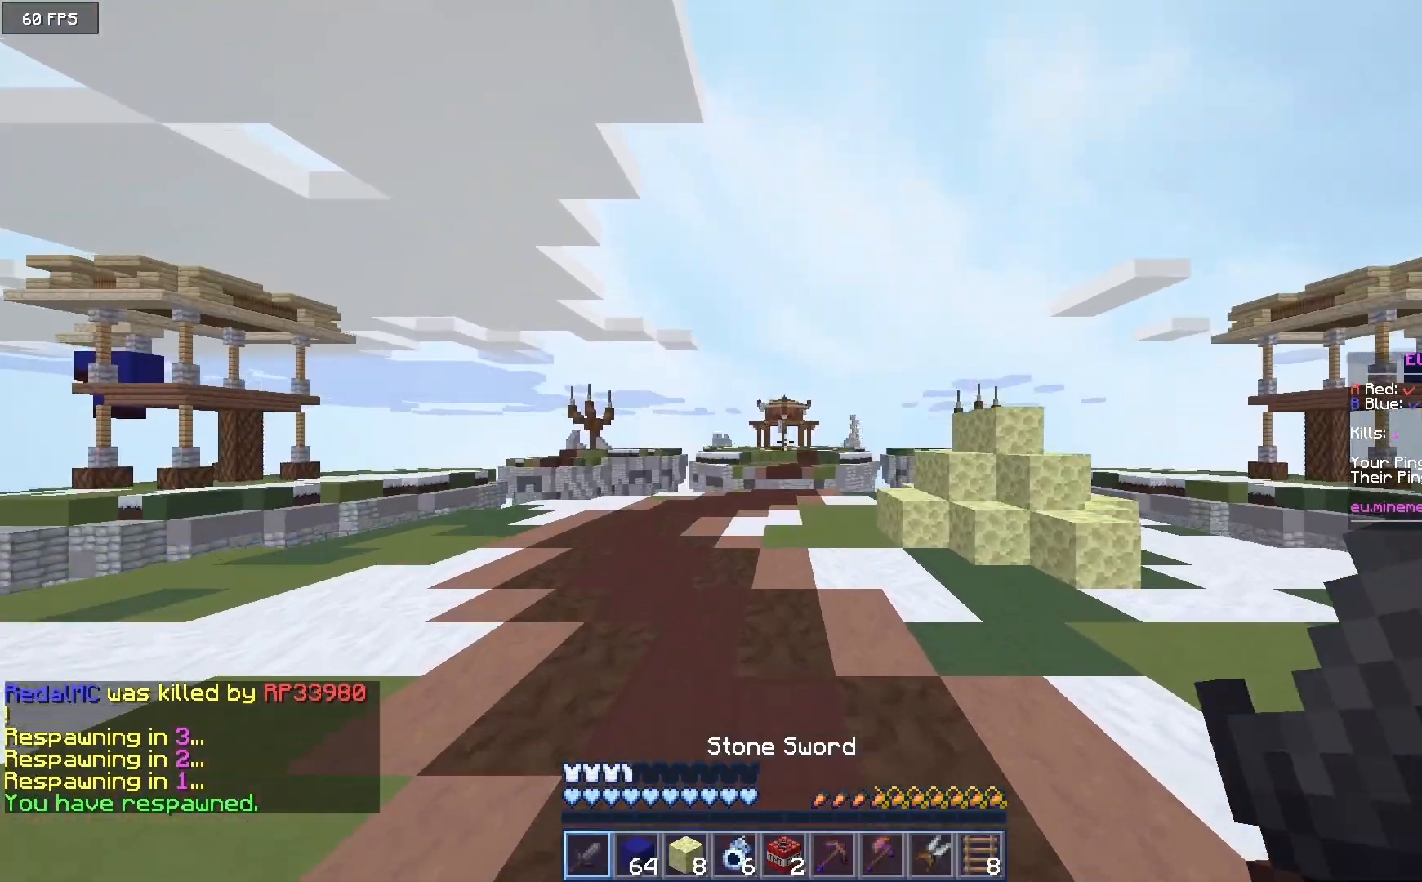
{"keys": ["w"], "mouse": [], "events": []}
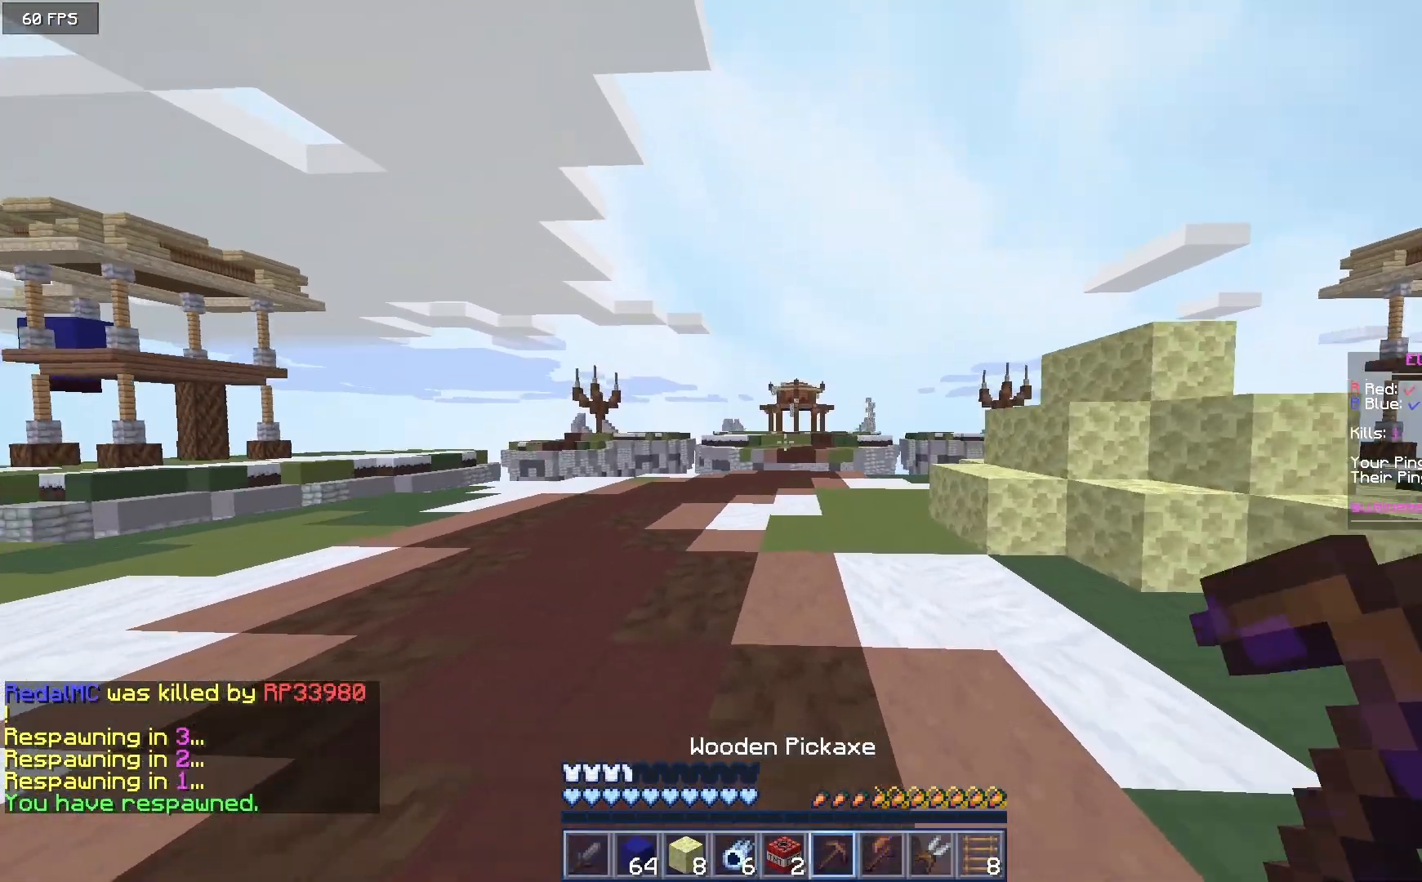
{"keys": ["w"], "mouse": [], "events": []}
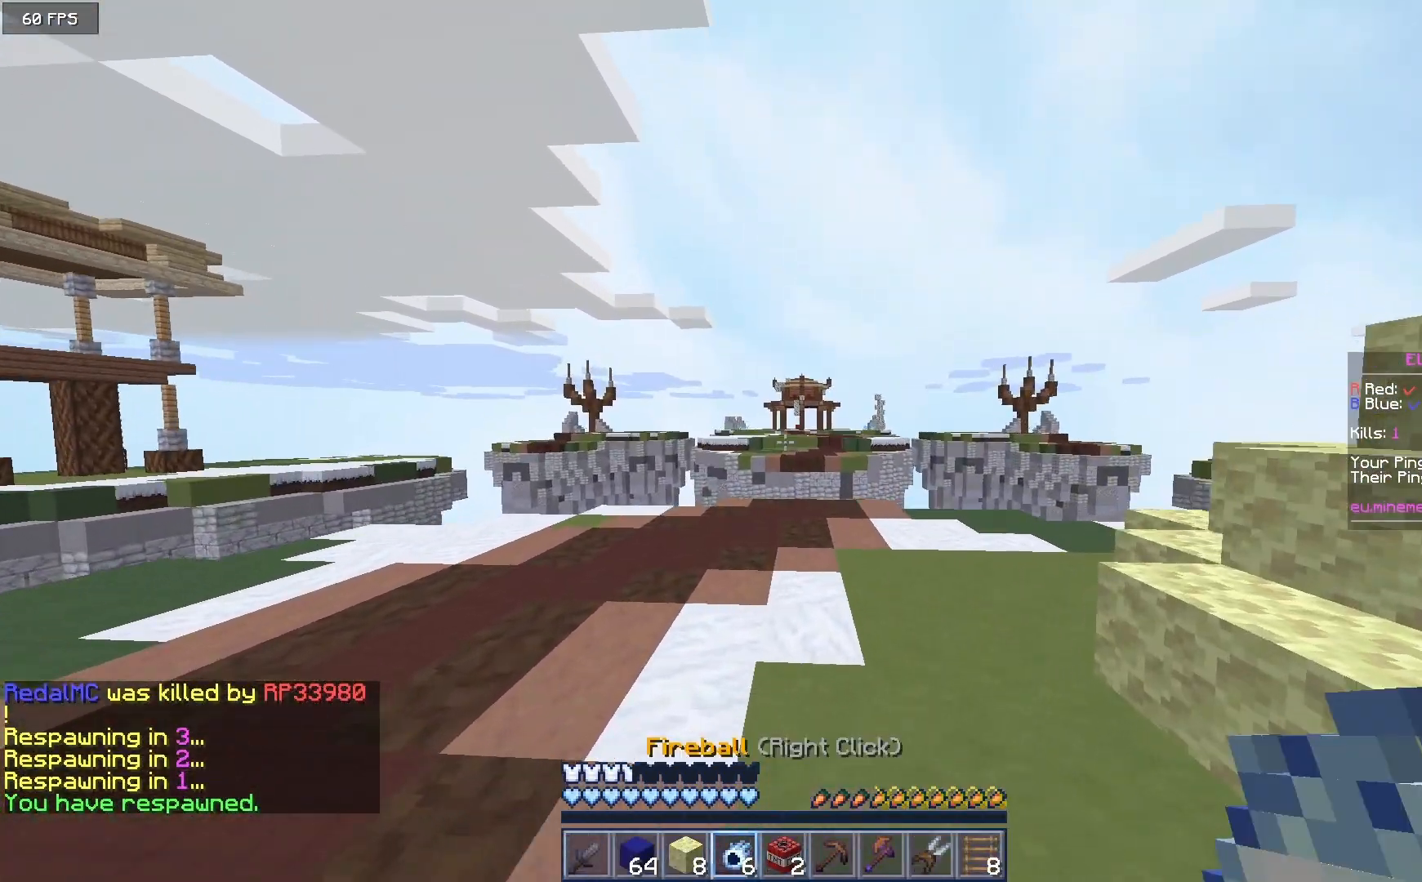
{"keys": ["w"], "mouse": [], "events": []}
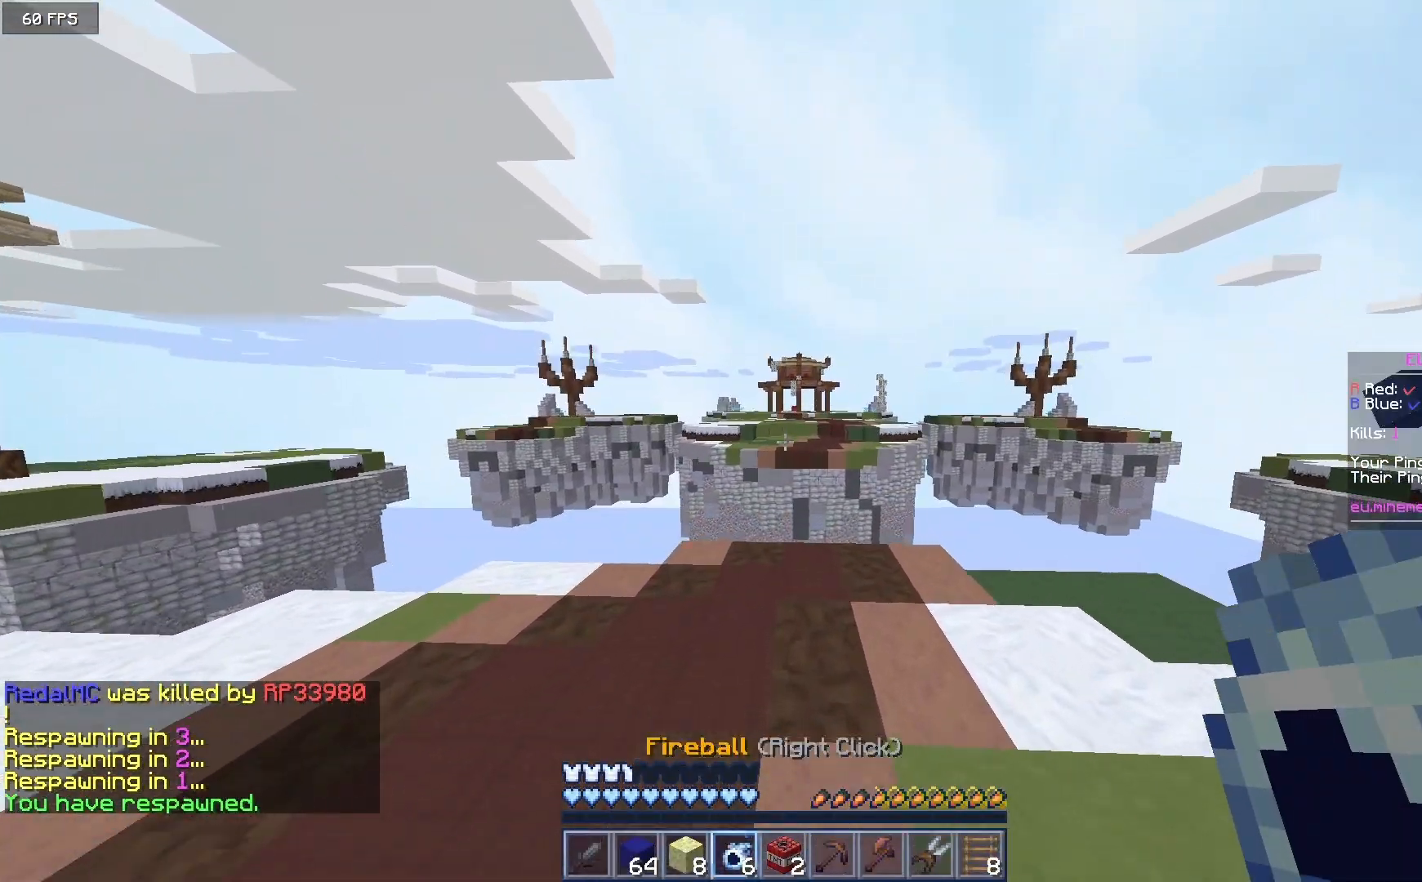
{"keys": ["w"], "mouse": [], "events": []}
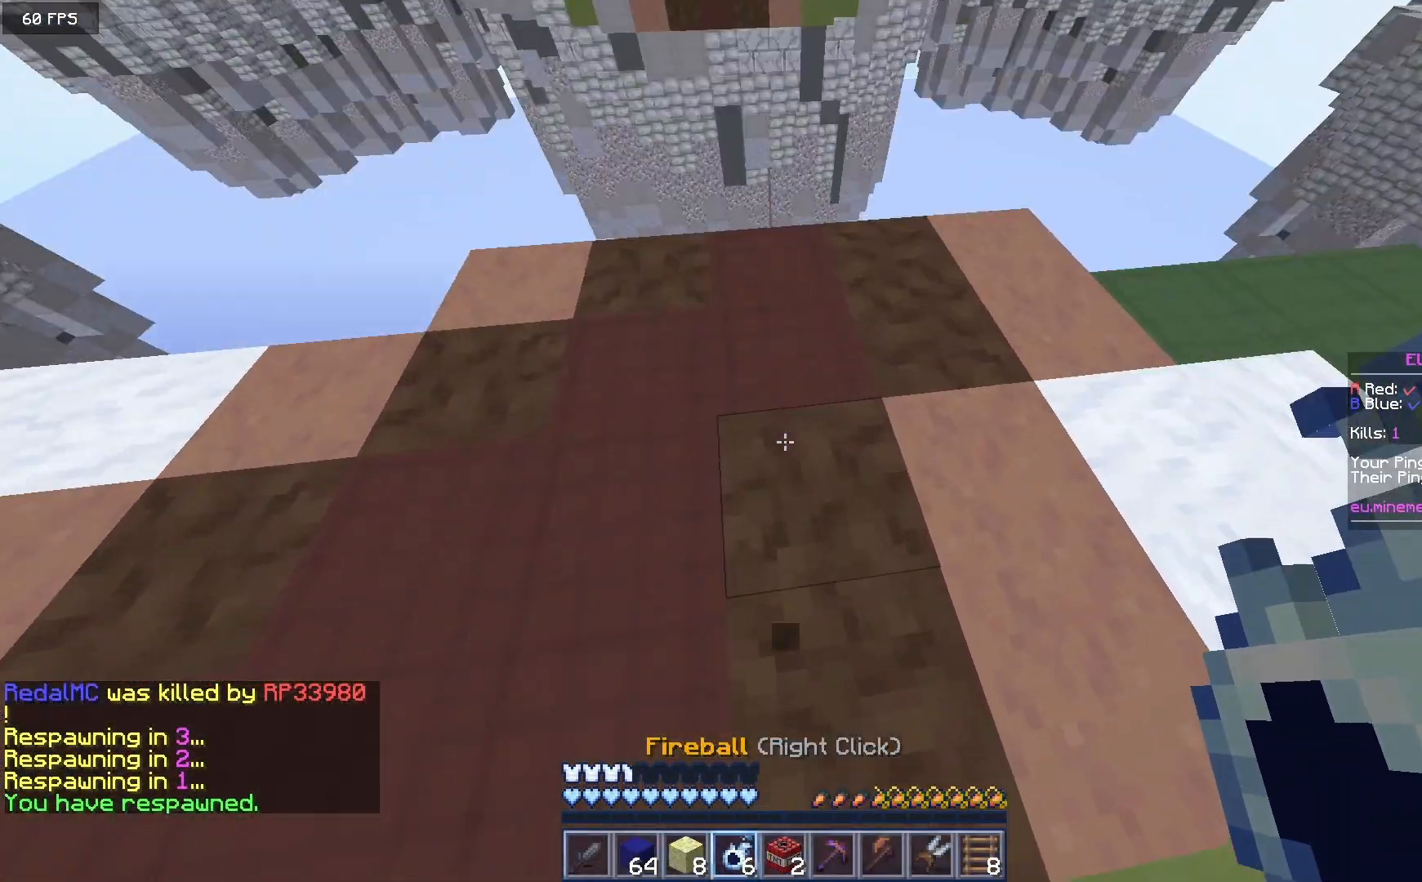
{"keys": ["w"], "mouse": ["right"], "events": [[350, "mouse_right", "down"]]}
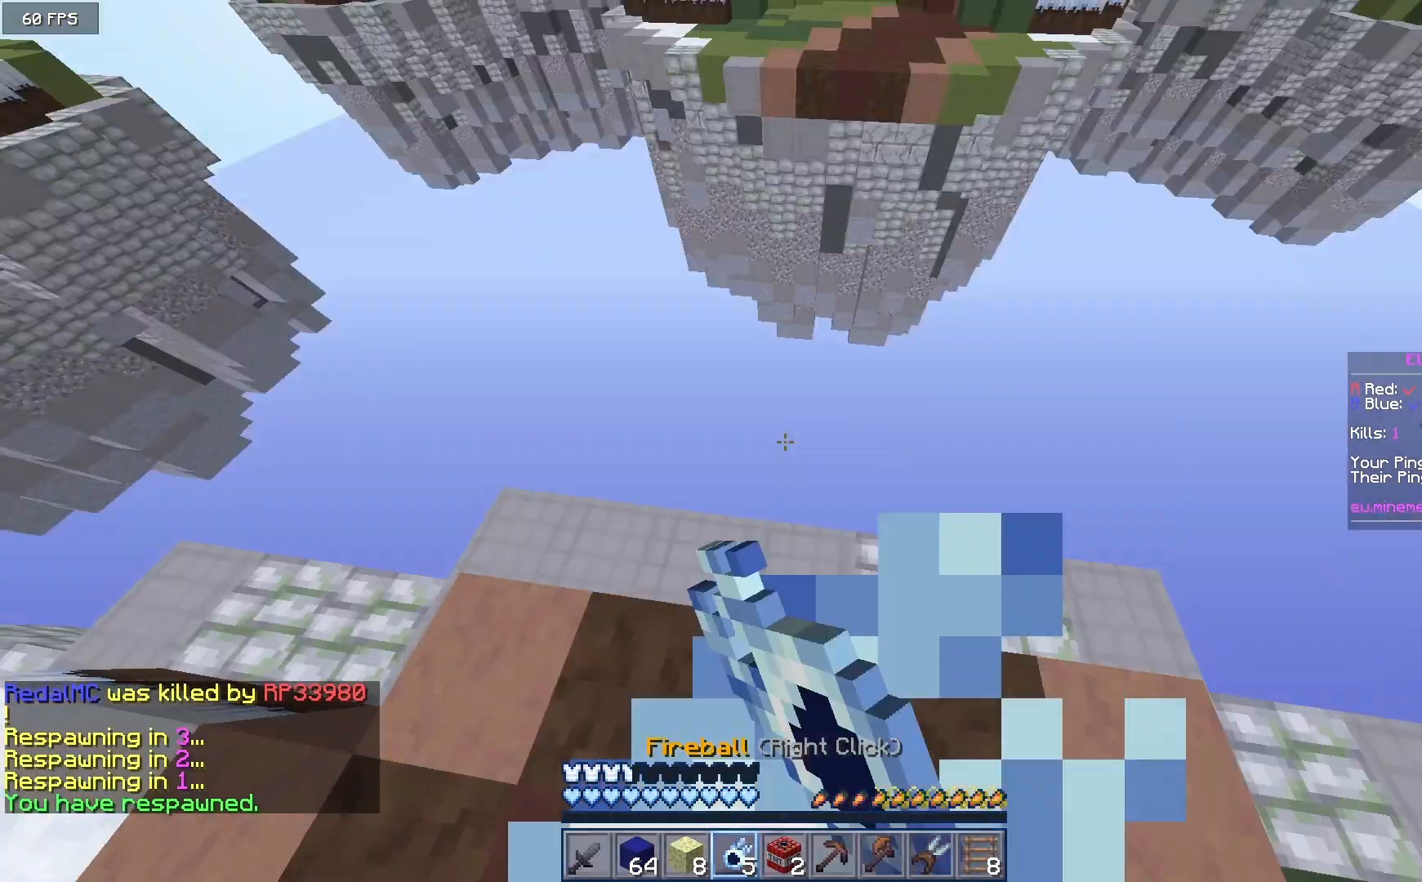
{"keys": ["w"], "mouse": [], "events": [[33, "mouse_right", "up"]]}
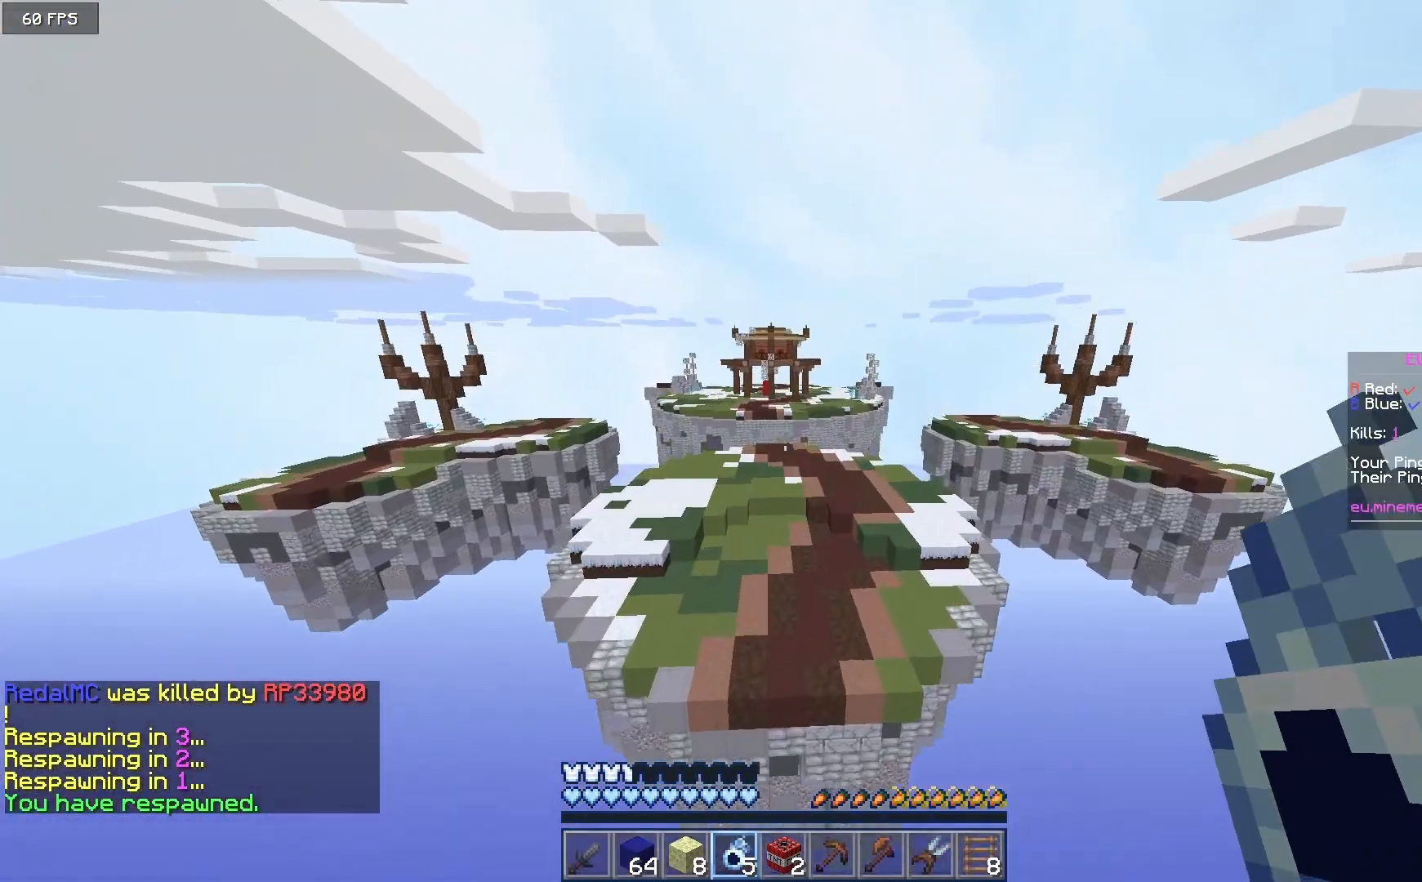
{"keys": ["w"], "mouse": [], "events": []}
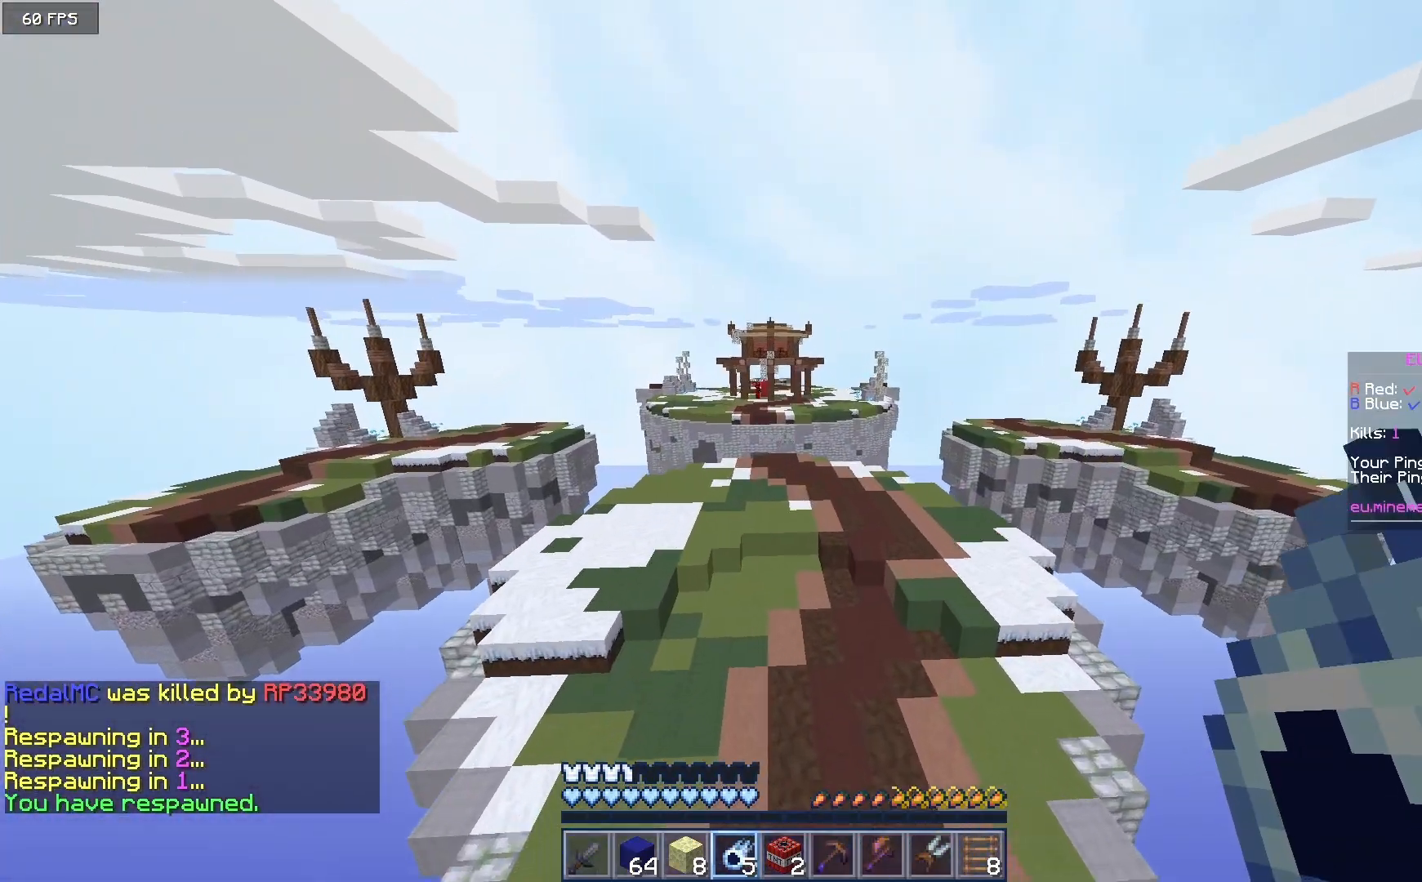
{"keys": ["w"], "mouse": [], "events": []}
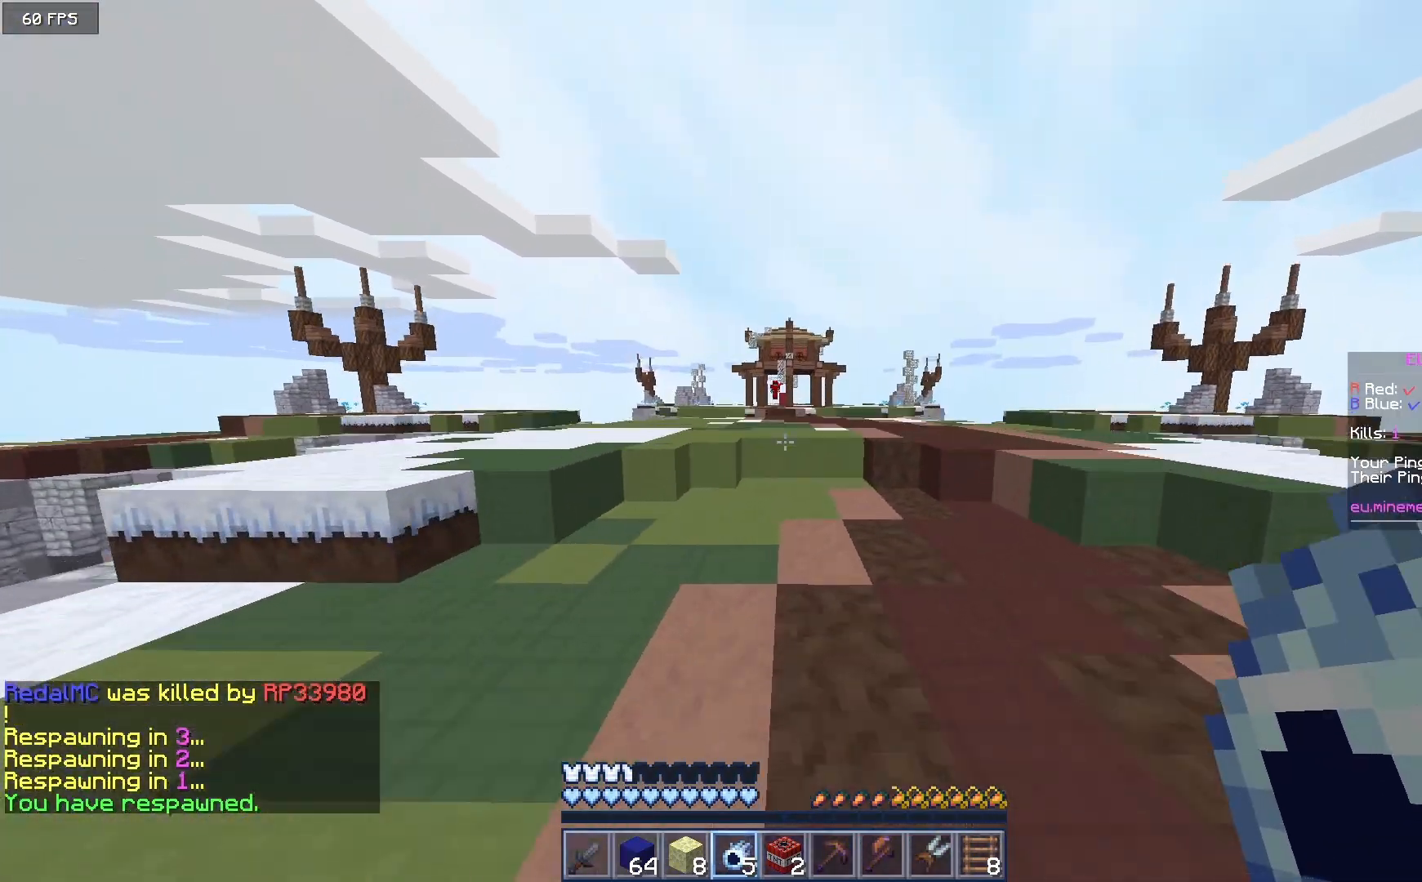
{"keys": ["w"], "mouse": [], "events": []}
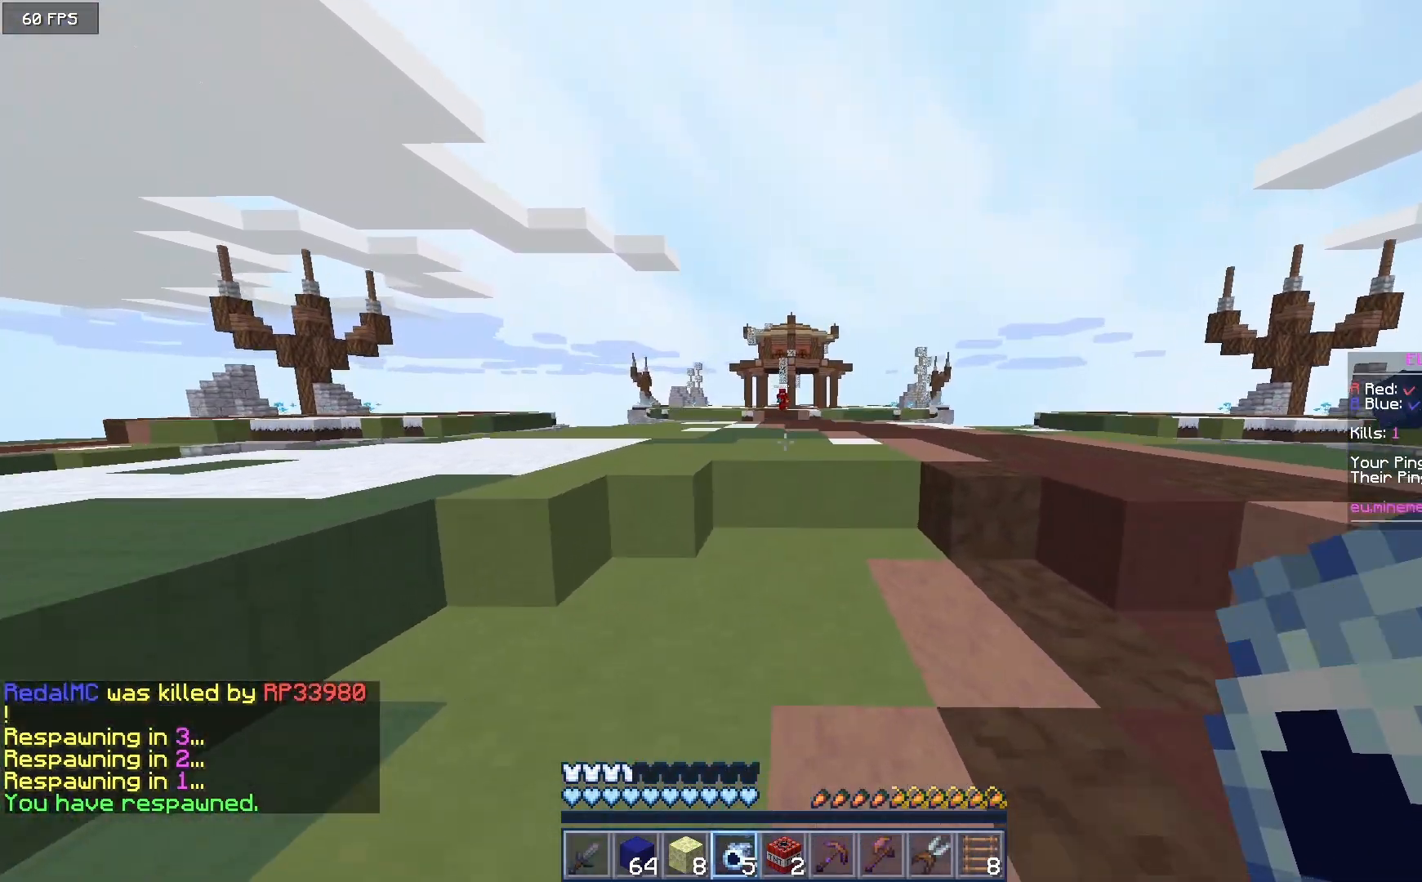
{"keys": ["w"], "mouse": [], "events": []}
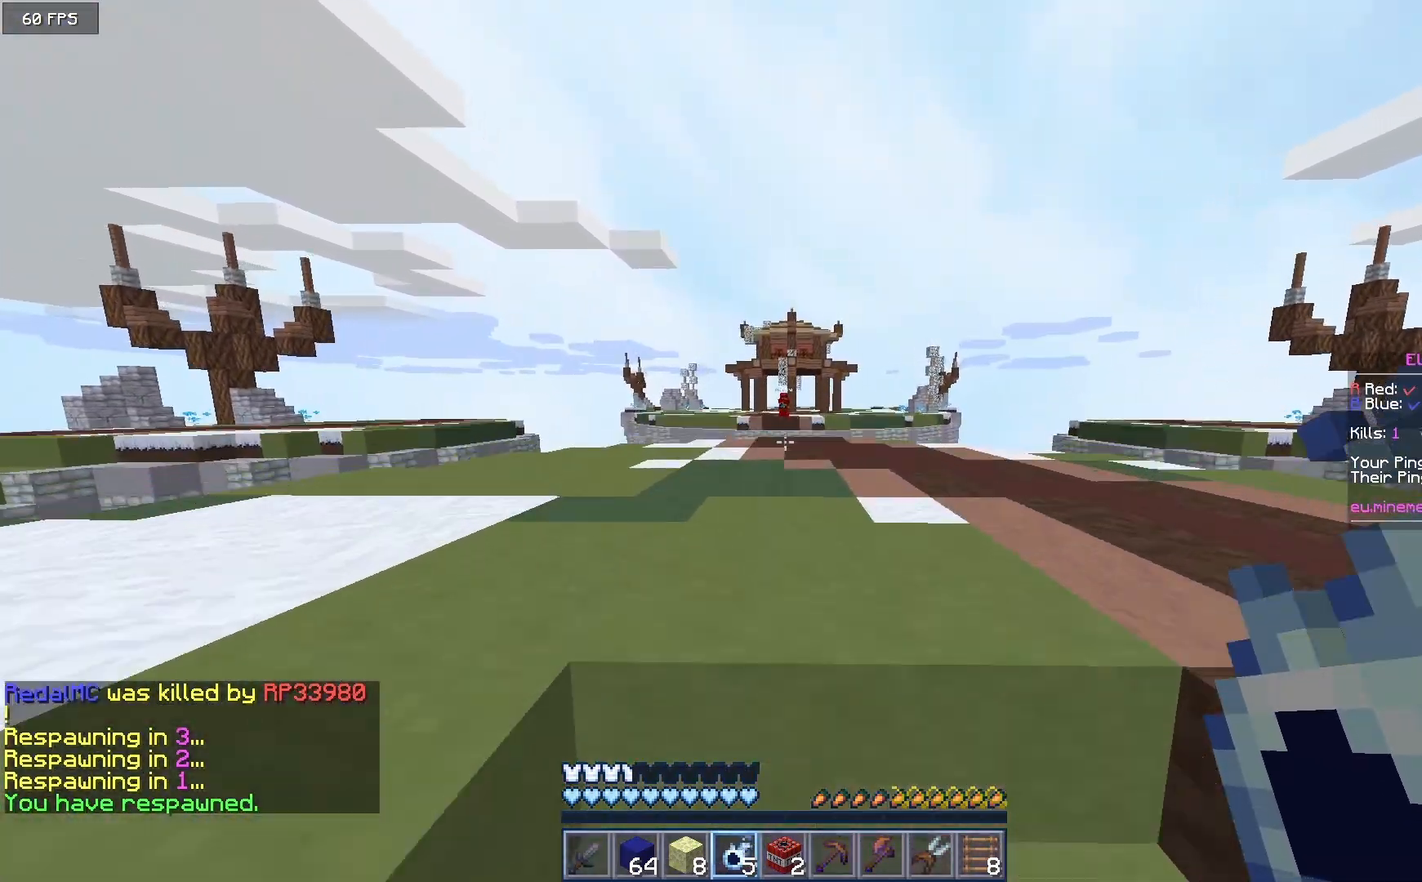
{"keys": ["w"], "mouse": [], "events": []}
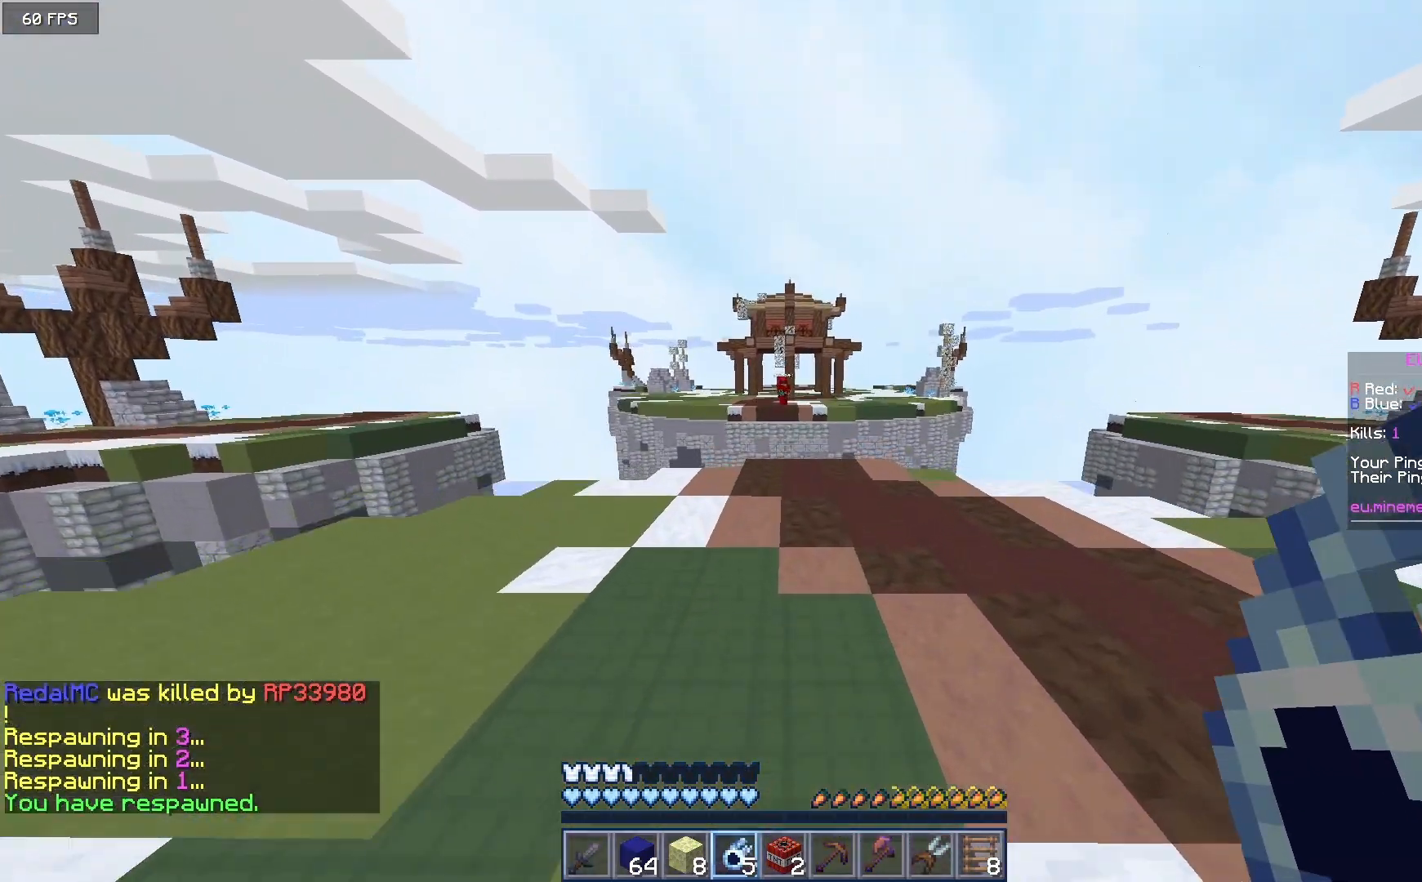
{"keys": ["w"], "mouse": [], "events": []}
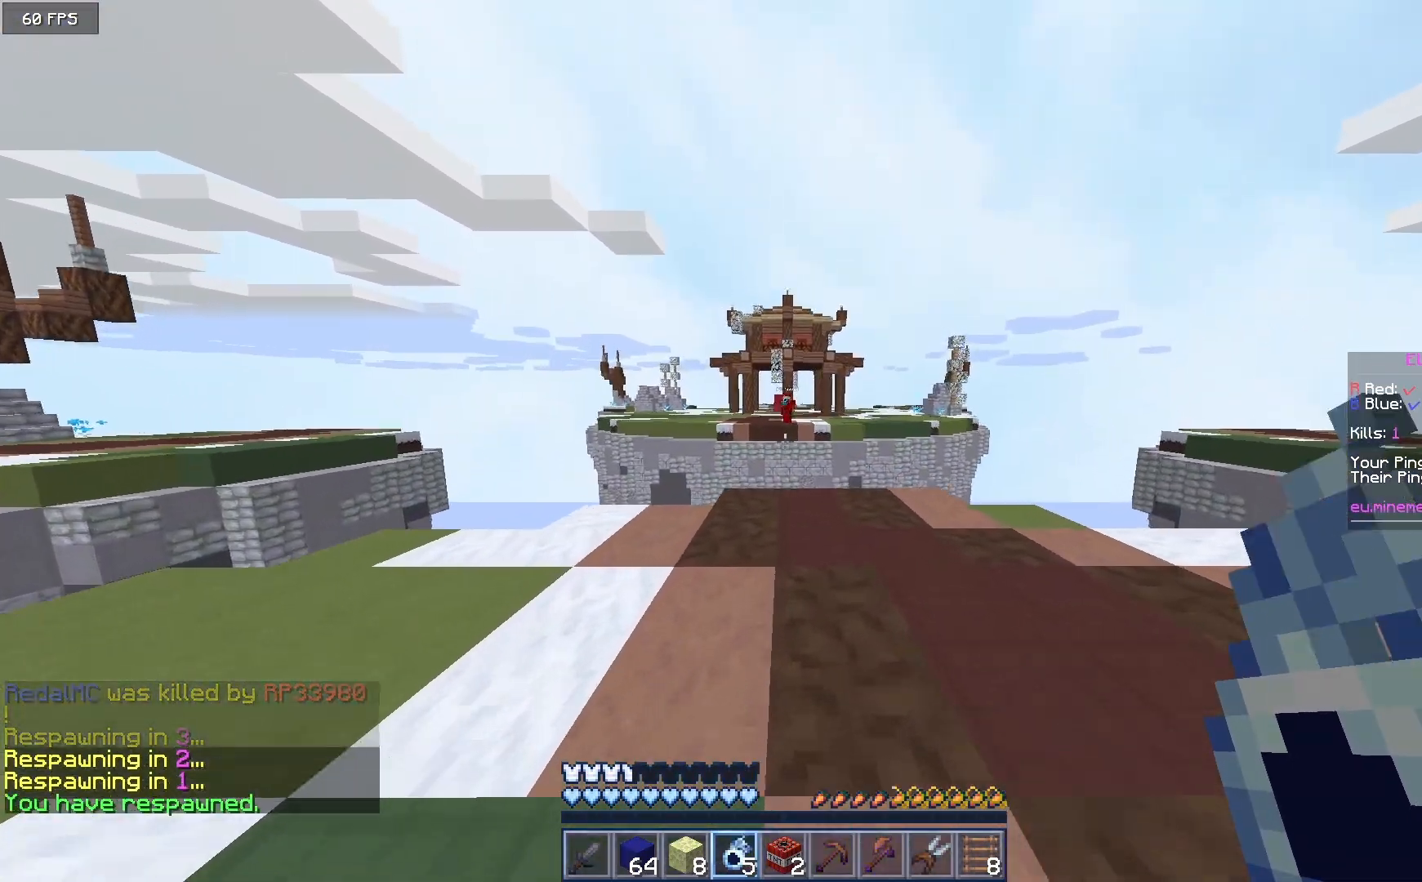
{"keys": ["w"], "mouse": ["right"], "events": [[500, "mouse_right", "down"]]}
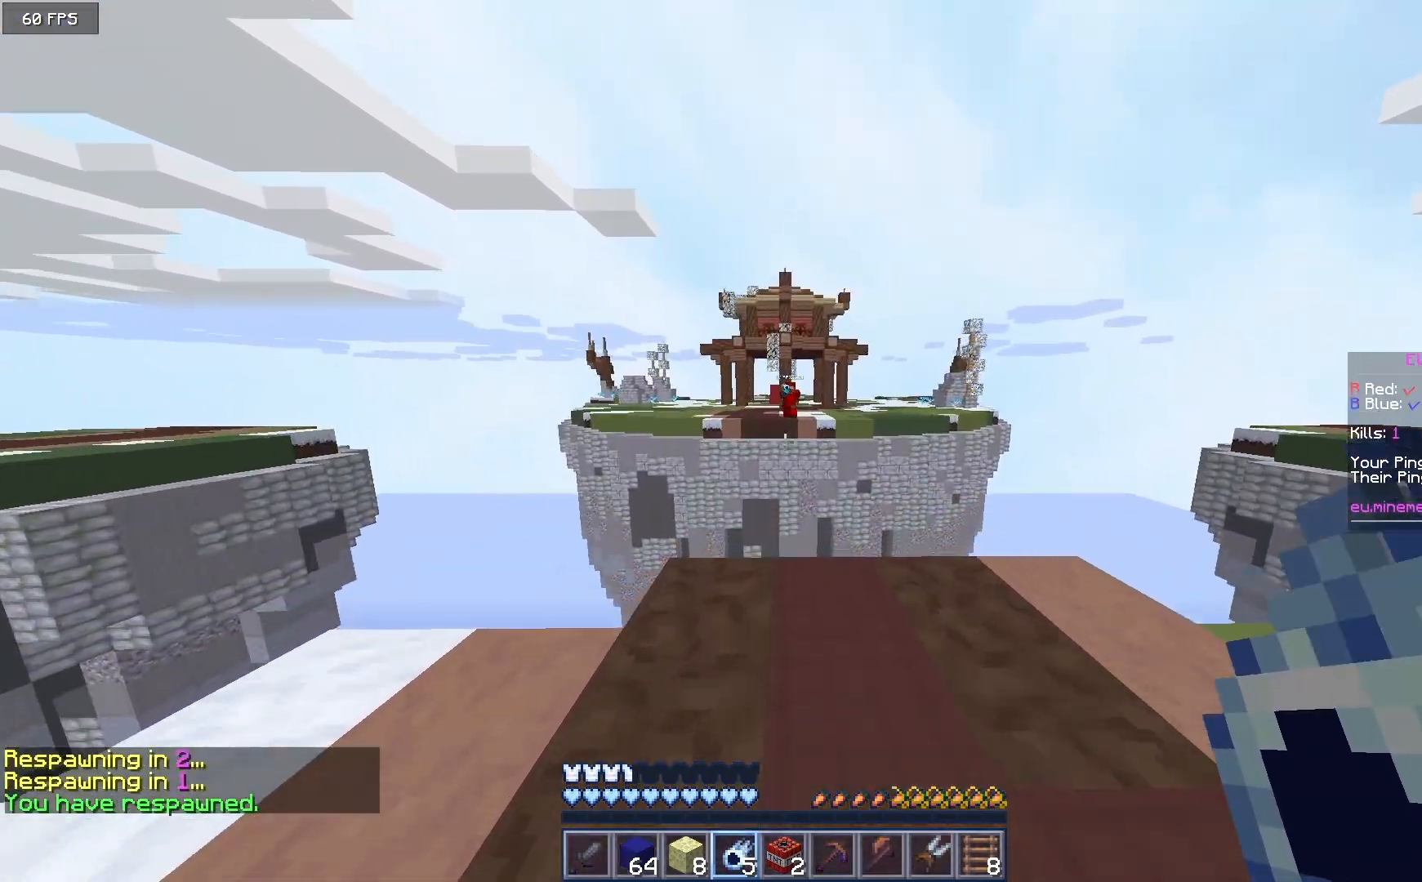
{"keys": ["w"], "mouse": ["right"], "events": [[183, "mouse_right", "up"], [367, "mouse_right", "down"]]}